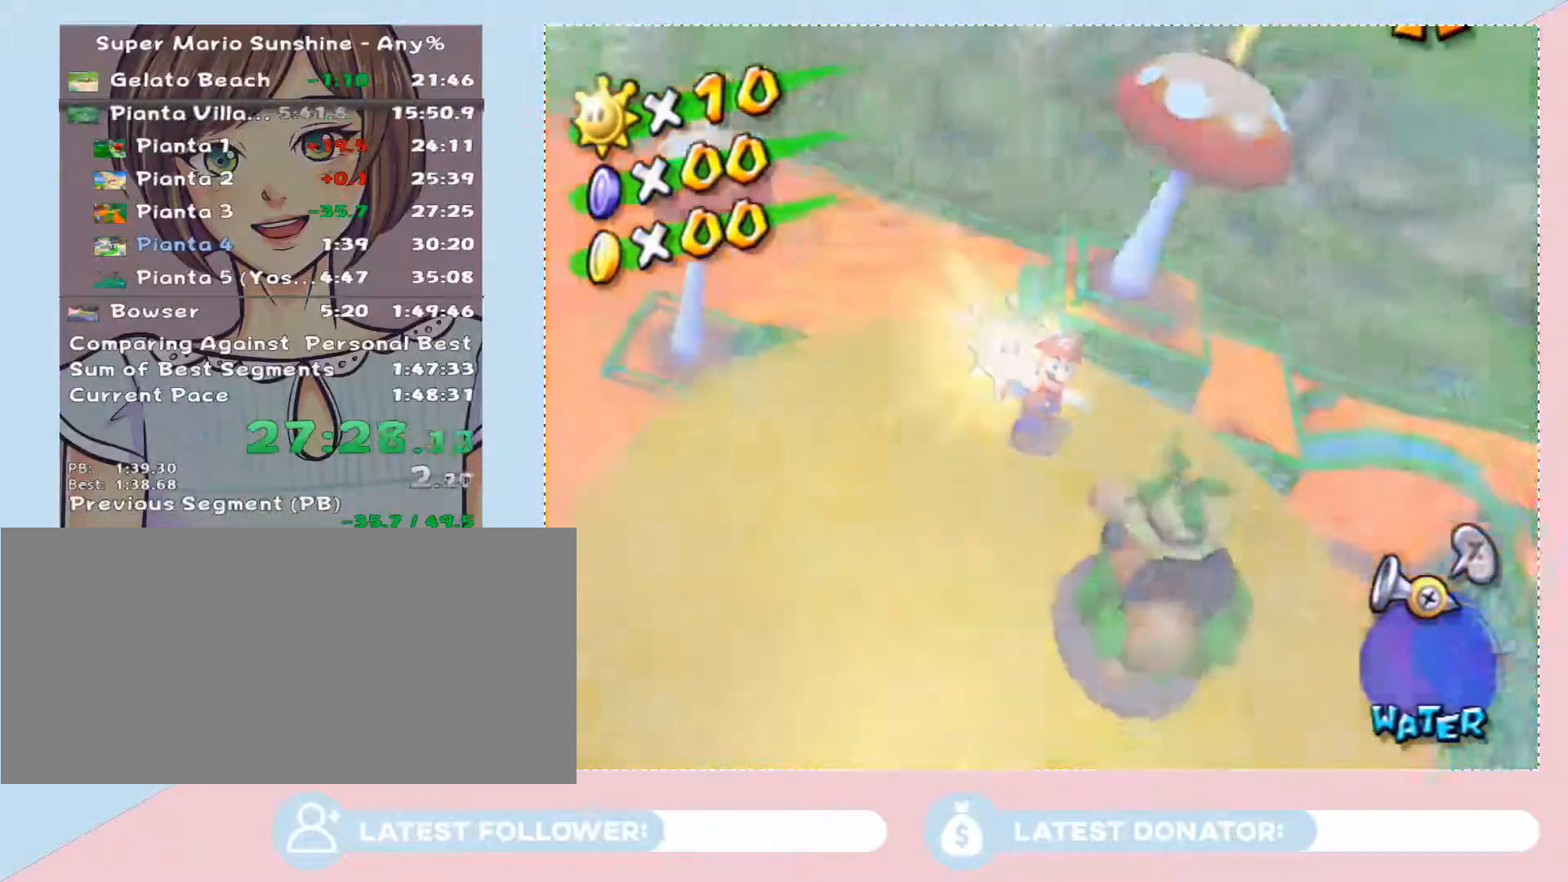
Gameplay with a controller (Nintendo layout); each line is a JSON object with the inputs held at the frame after it. "events" lists button and stick changes between this image and that frame as [ms after this image, input, new state], when the widget could be followed in between. Not read: L3 R2 R3 Z other_buttons.
{"buttons": ["A"], "left_stick": "center", "right_stick": "center", "events": [[33, "A", "down"], [67, "A", "up"], [167, "A", "down"], [200, "A", "up"], [250, "A", "down"], [317, "A", "up"], [383, "A", "down"], [450, "A", "up"], [483, "A", "down"]]}
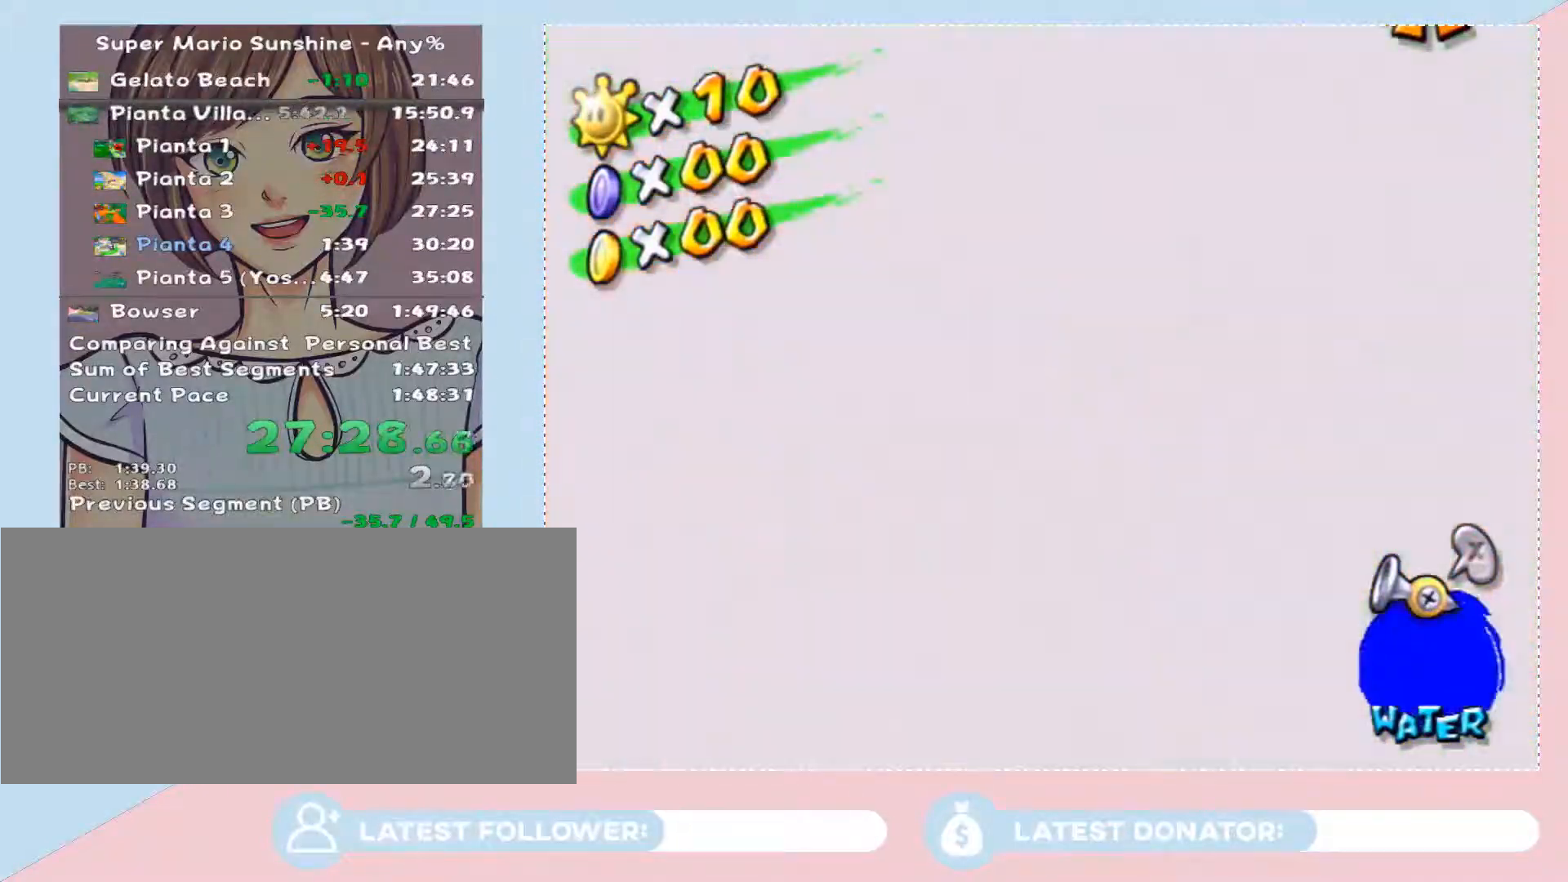
{"buttons": ["A"], "left_stick": "center", "right_stick": "center", "events": [[33, "A", "up"], [133, "A", "down"], [233, "A", "up"], [283, "A", "down"], [317, "A", "up"], [350, "A", "down"], [417, "A", "up"], [483, "A", "down"]]}
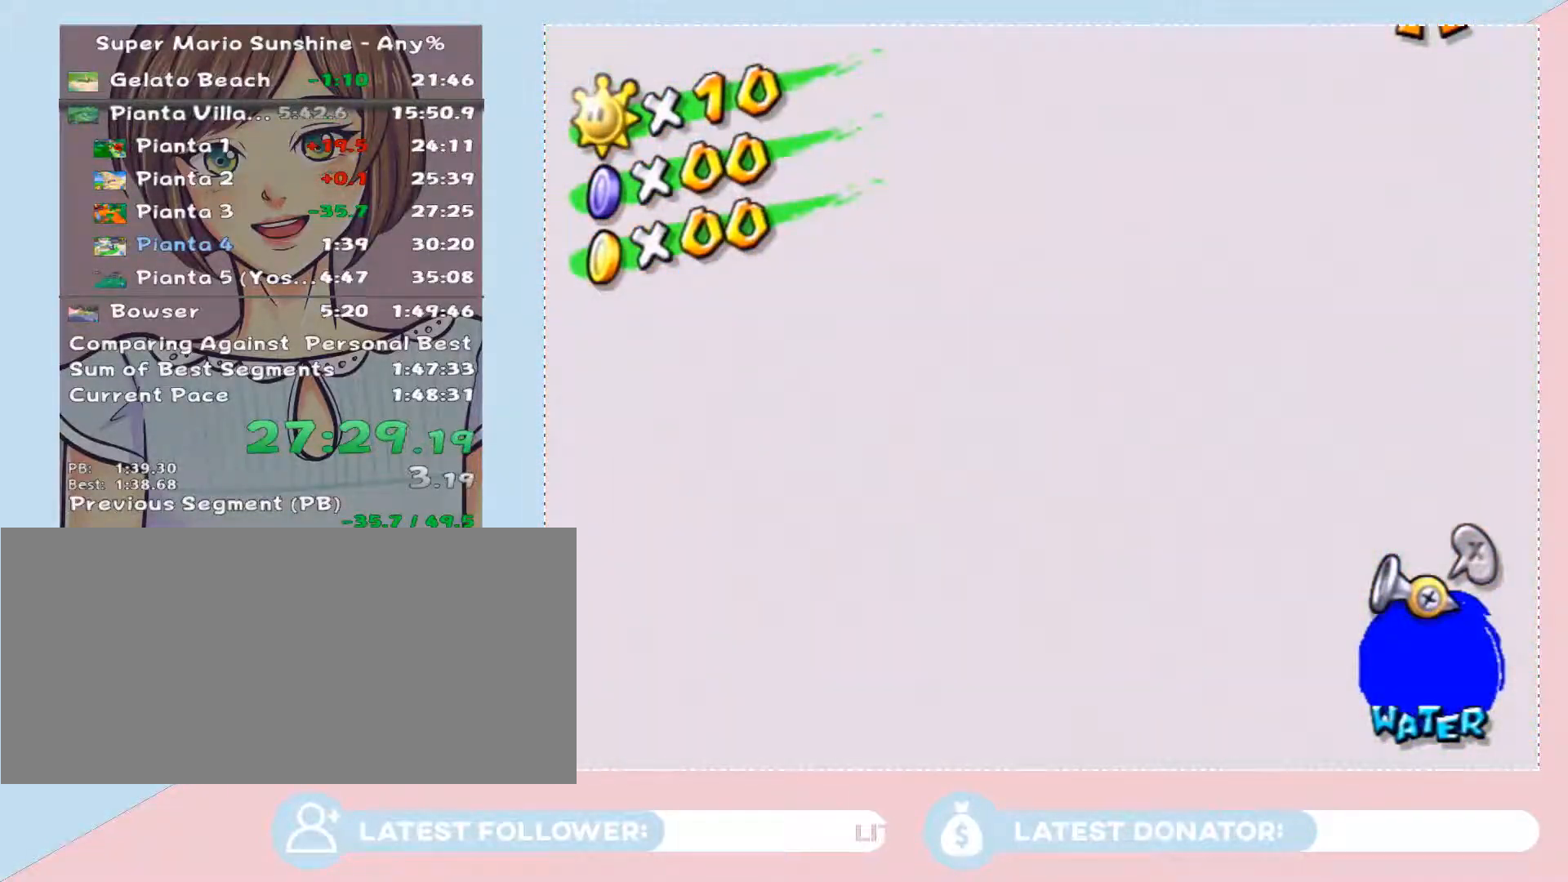
{"buttons": ["A"], "left_stick": "center", "right_stick": "center", "events": [[17, "A", "up"], [100, "A", "down"], [167, "A", "up"], [233, "A", "down"], [300, "A", "up"], [350, "A", "down"], [417, "A", "up"], [483, "A", "down"]]}
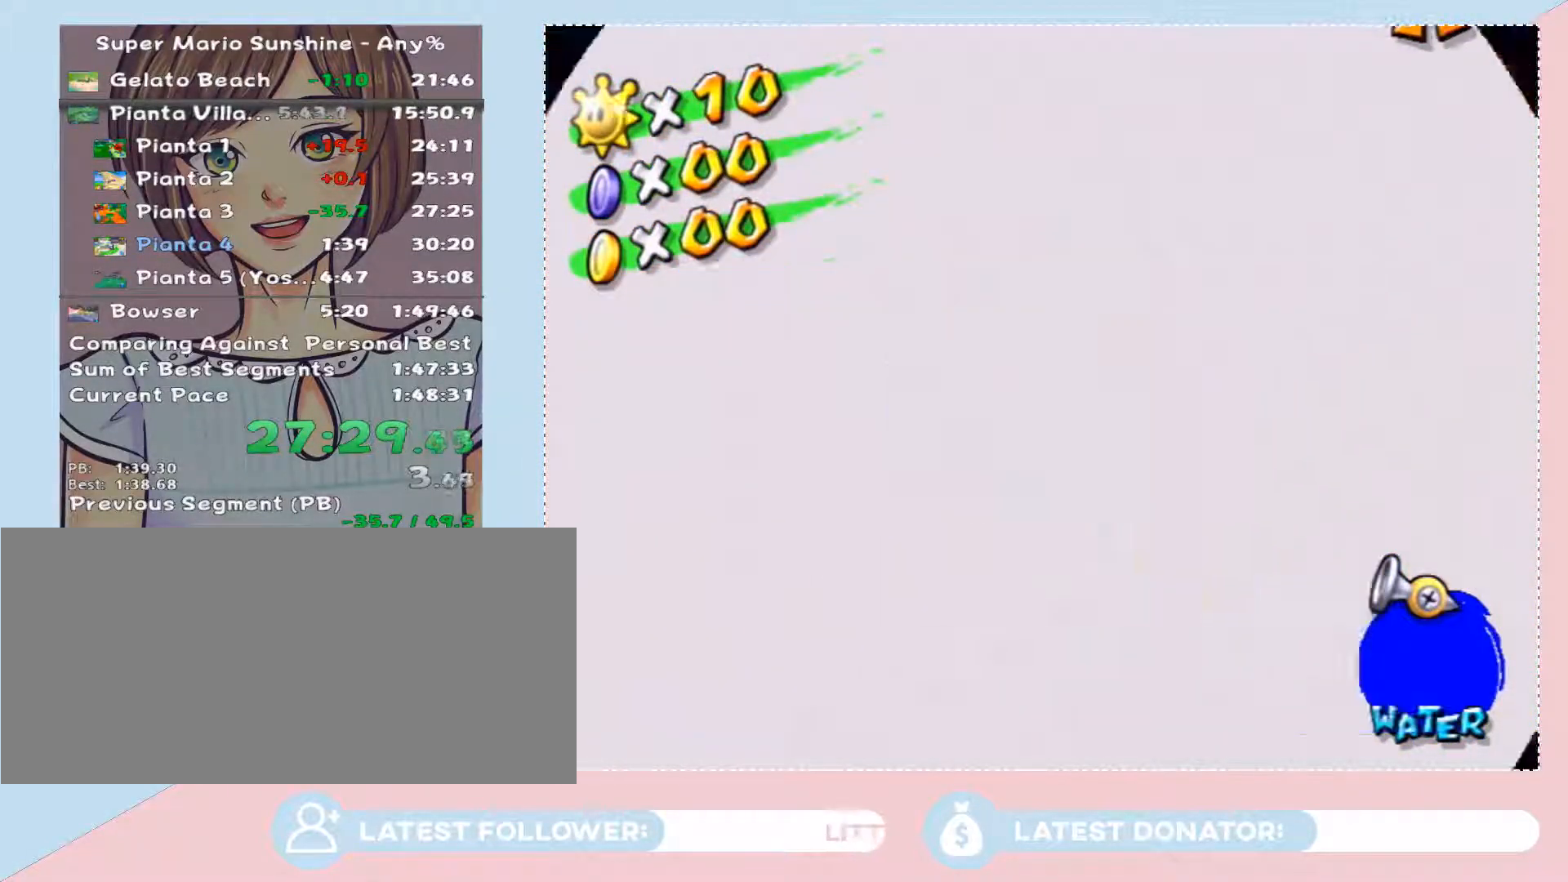
{"buttons": [], "left_stick": "center", "right_stick": "center", "events": [[33, "A", "up"]]}
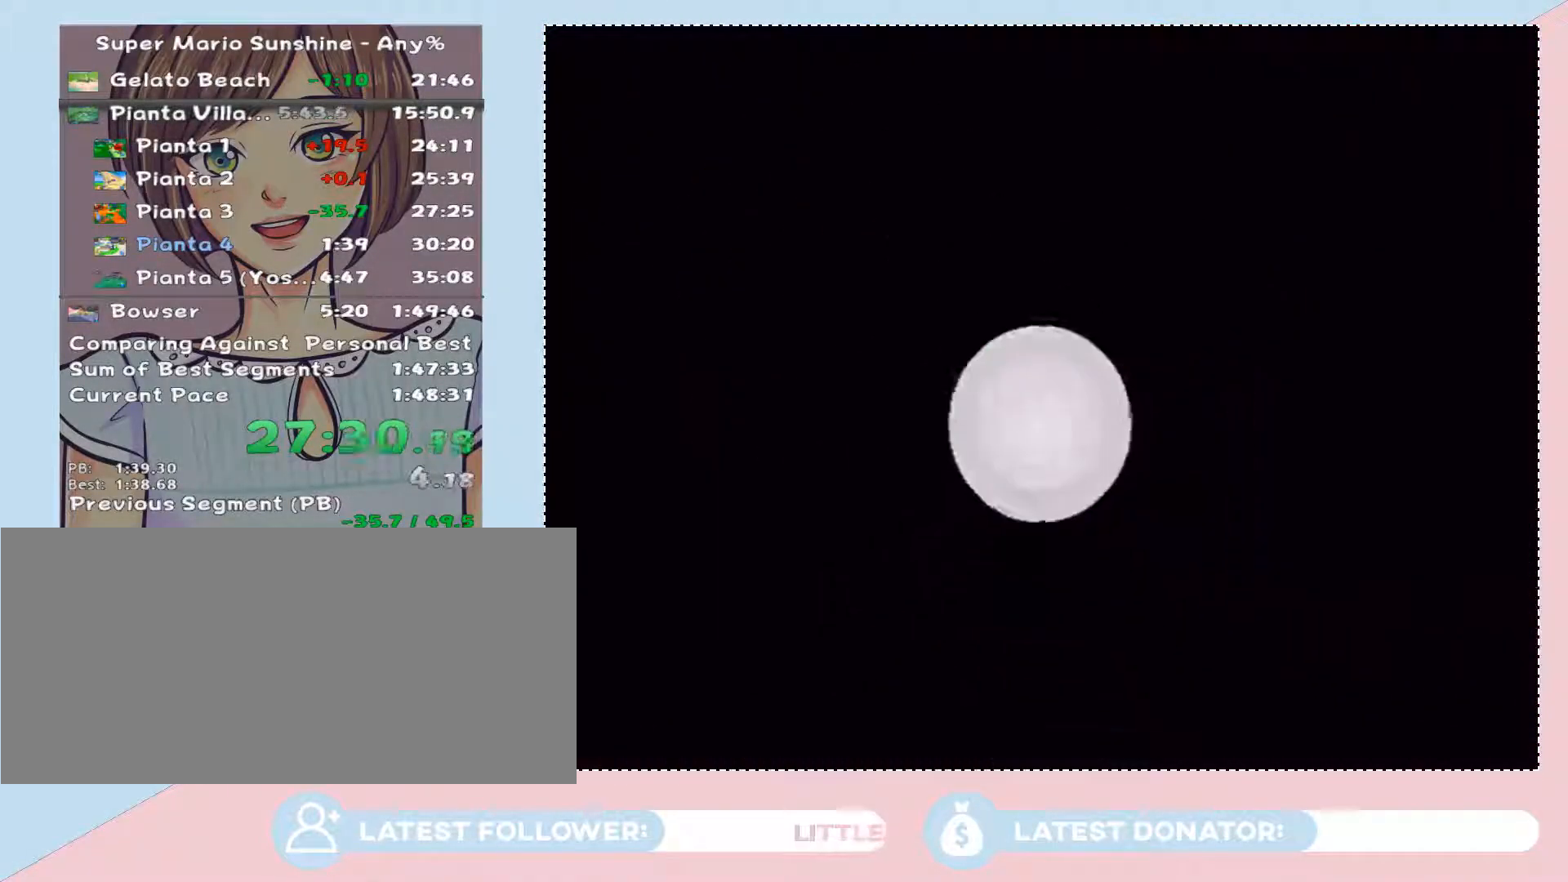
{"buttons": [], "left_stick": "center", "right_stick": "center", "events": [[383, "A", "down"], [450, "A", "up"]]}
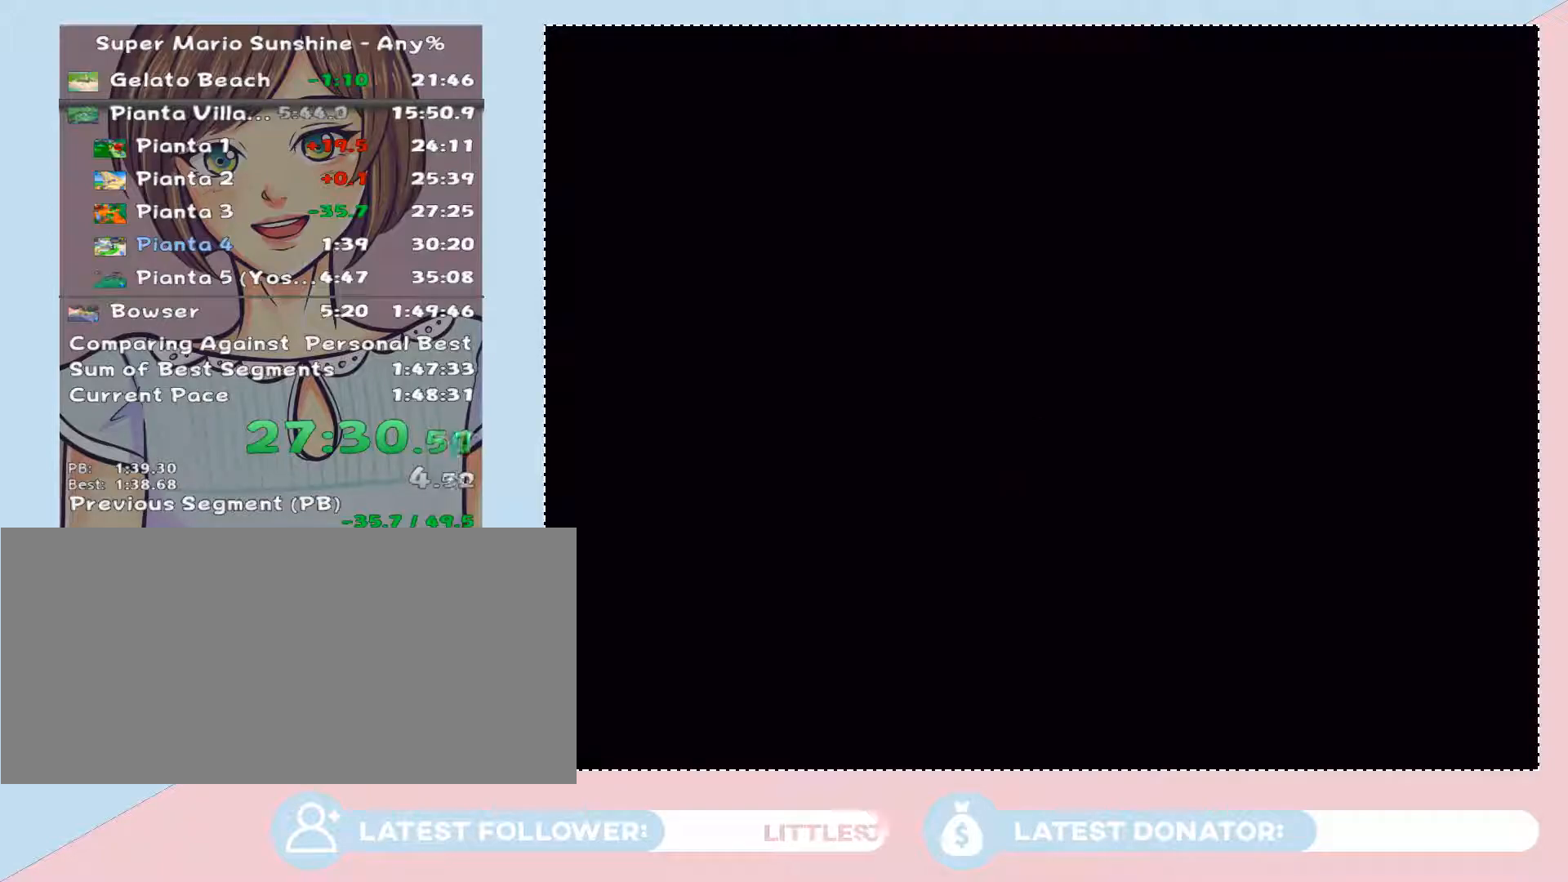
{"buttons": [], "left_stick": "center", "right_stick": "center", "events": [[33, "A", "down"], [133, "A", "up"], [267, "A", "down"], [317, "A", "up"], [417, "A", "down"], [450, "A", "up"]]}
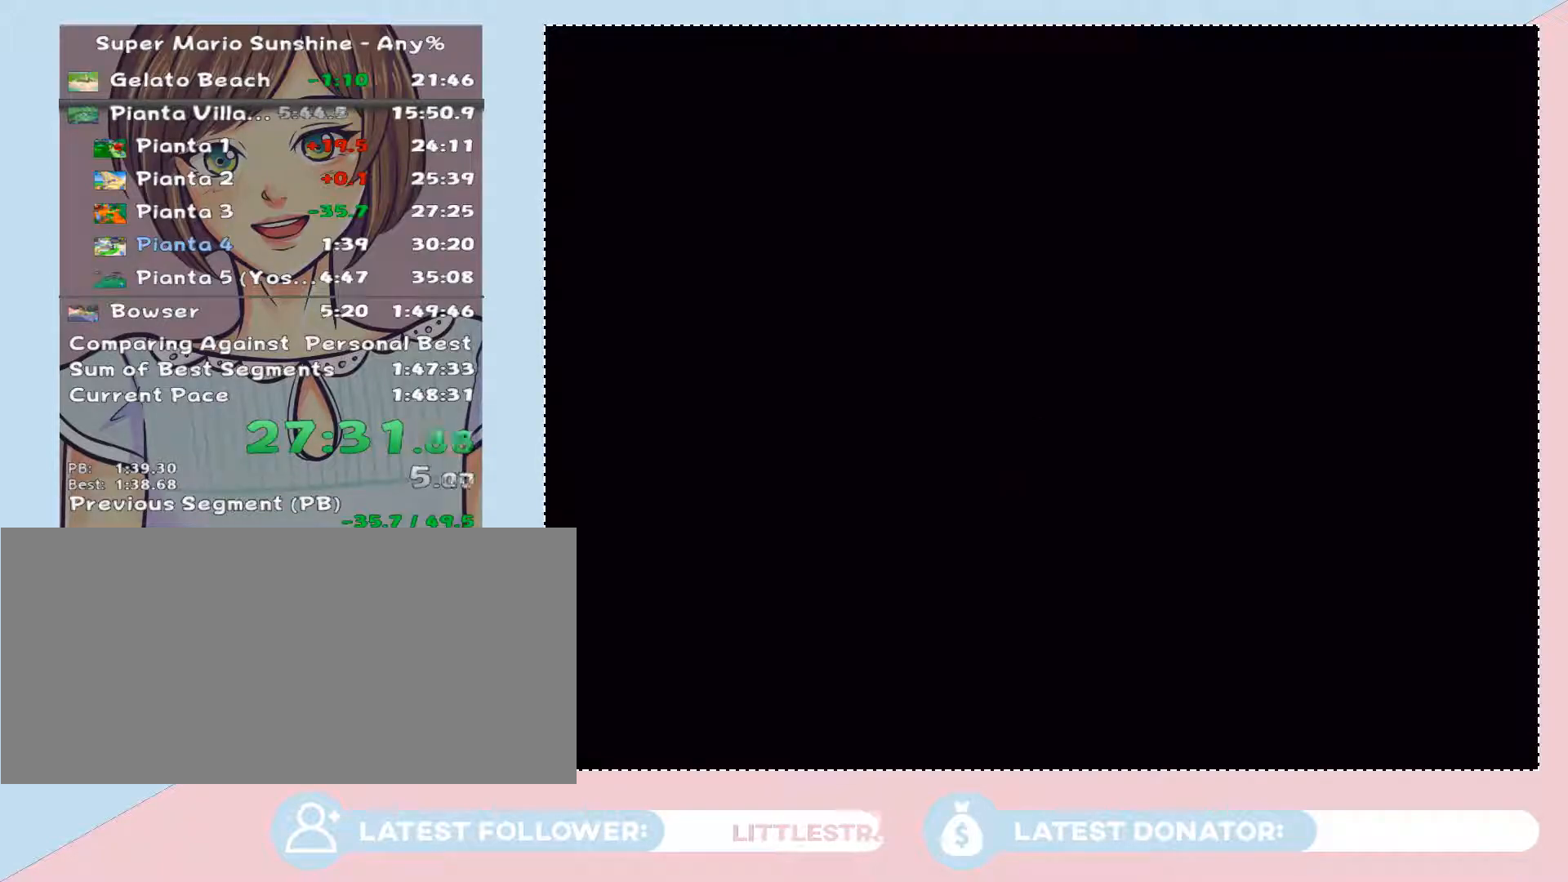
{"buttons": ["A"], "left_stick": "center", "right_stick": "center", "events": [[33, "A", "down"], [100, "A", "up"], [200, "A", "down"], [233, "A", "up"], [283, "A", "down"], [417, "A", "up"], [483, "A", "down"]]}
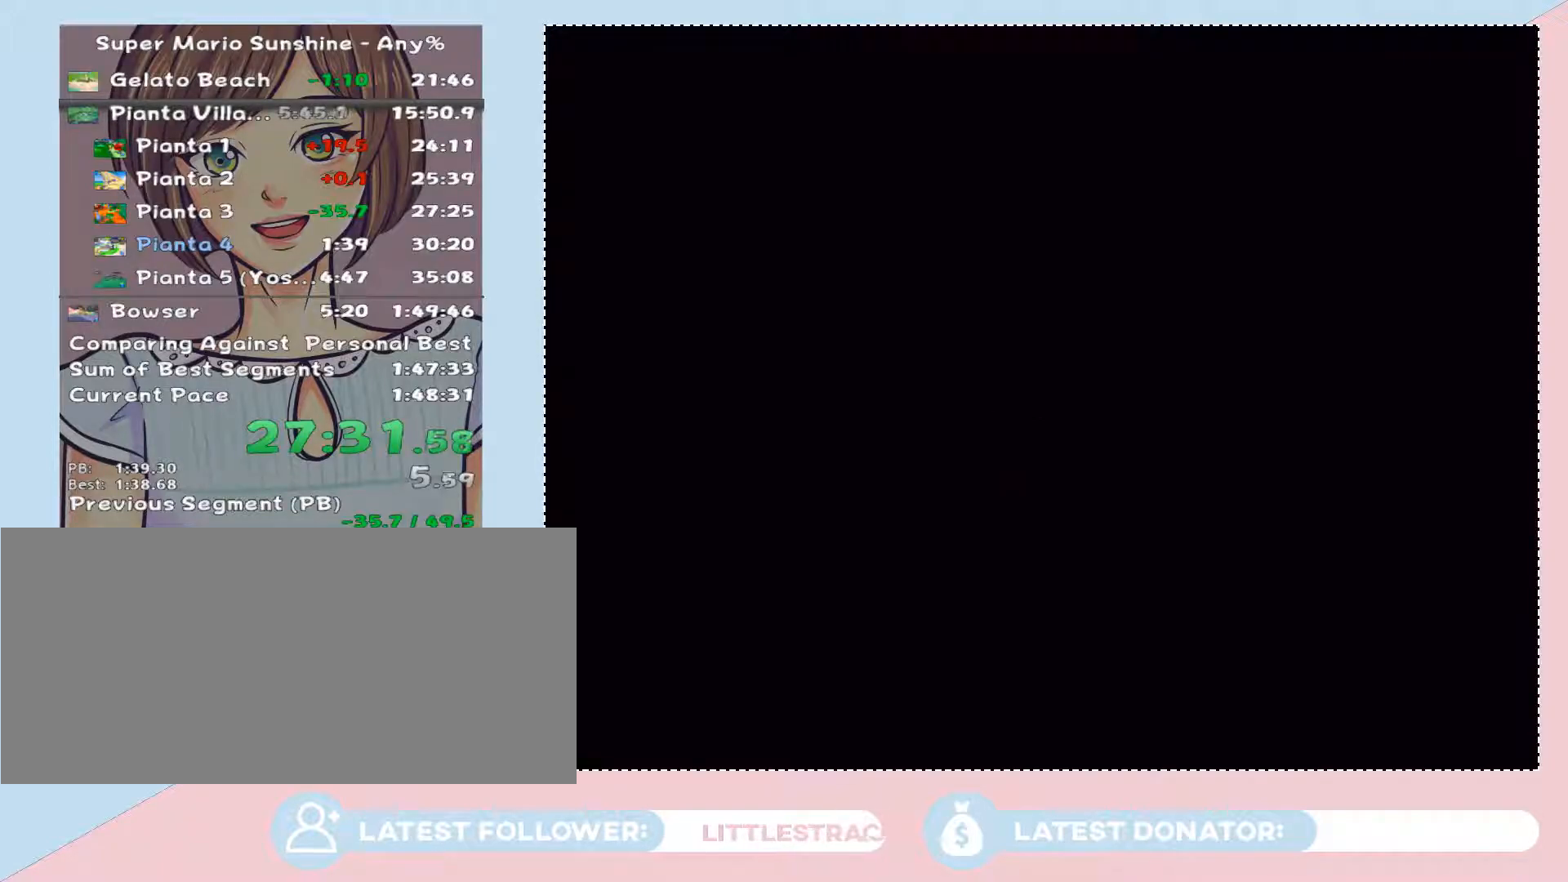
{"buttons": [], "left_stick": "center", "right_stick": "center", "events": [[67, "A", "up"], [133, "A", "down"], [233, "A", "up"], [250, "A", "down"], [350, "A", "up"], [417, "A", "down"], [500, "A", "up"]]}
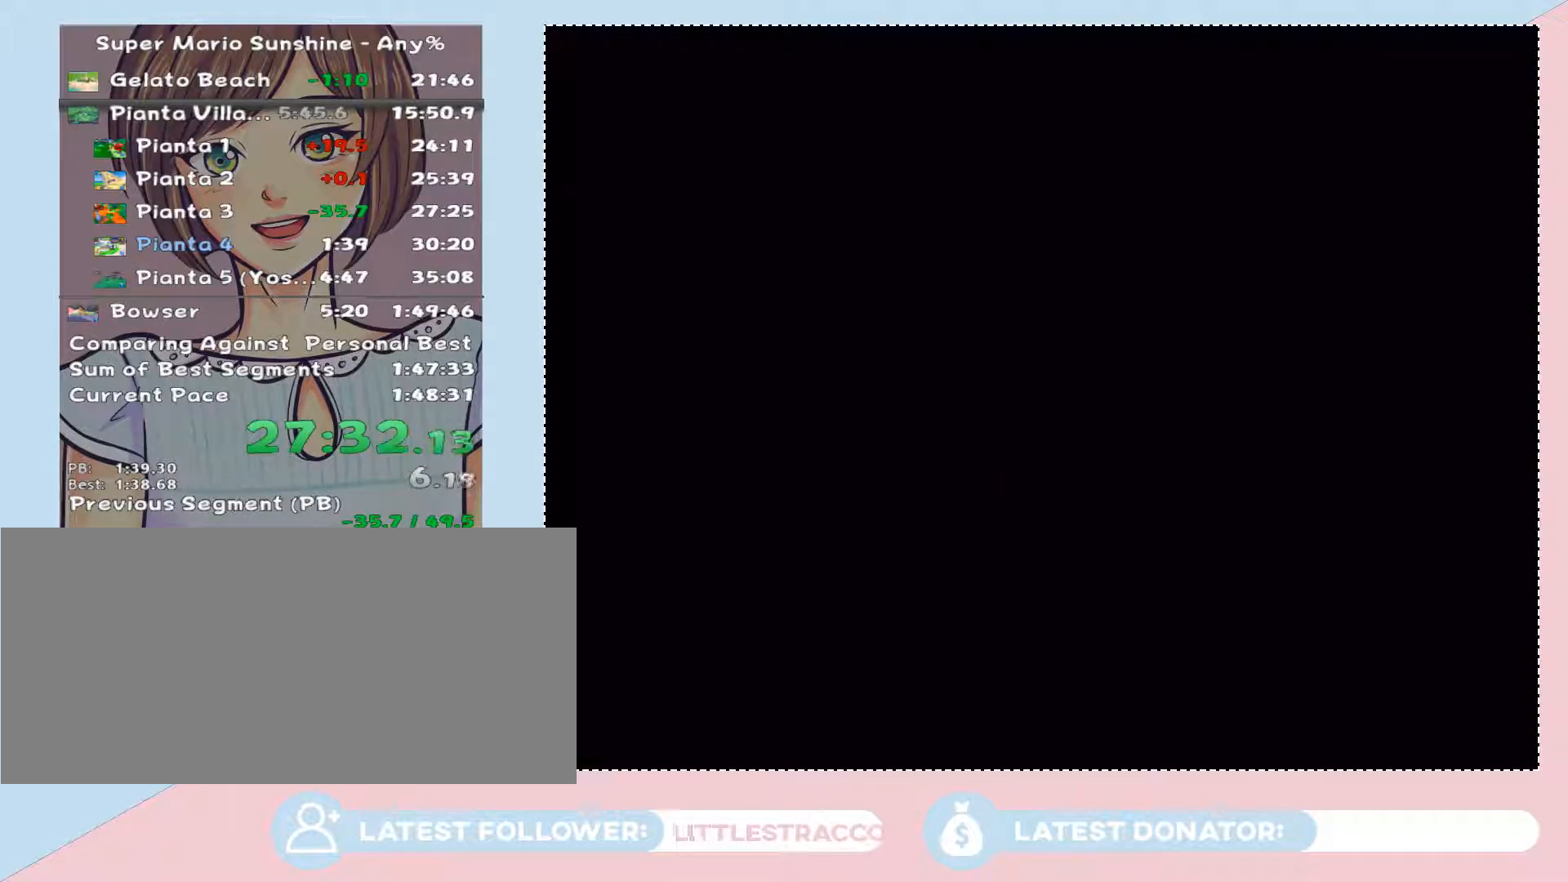
{"buttons": [], "left_stick": "center", "right_stick": "center", "events": [[67, "A", "down"], [167, "A", "up"], [233, "A", "down"], [317, "A", "up"], [383, "A", "down"], [483, "A", "up"]]}
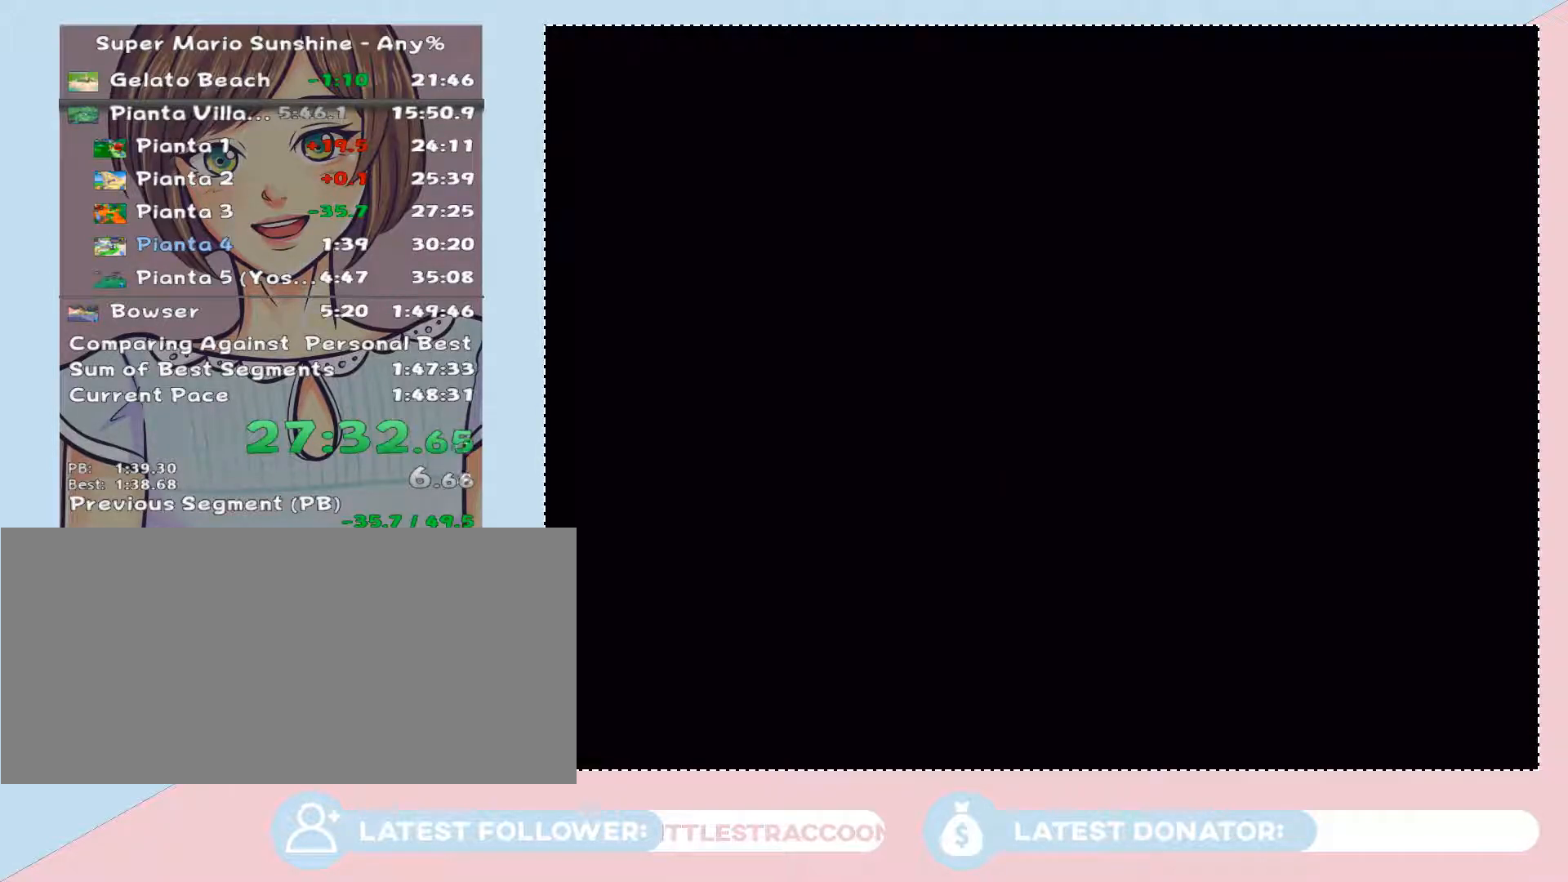
{"buttons": ["A"], "left_stick": "center", "right_stick": "center", "events": [[33, "A", "down"], [133, "A", "up"], [200, "A", "down"], [283, "A", "up"], [350, "A", "down"], [417, "A", "up"], [483, "A", "down"]]}
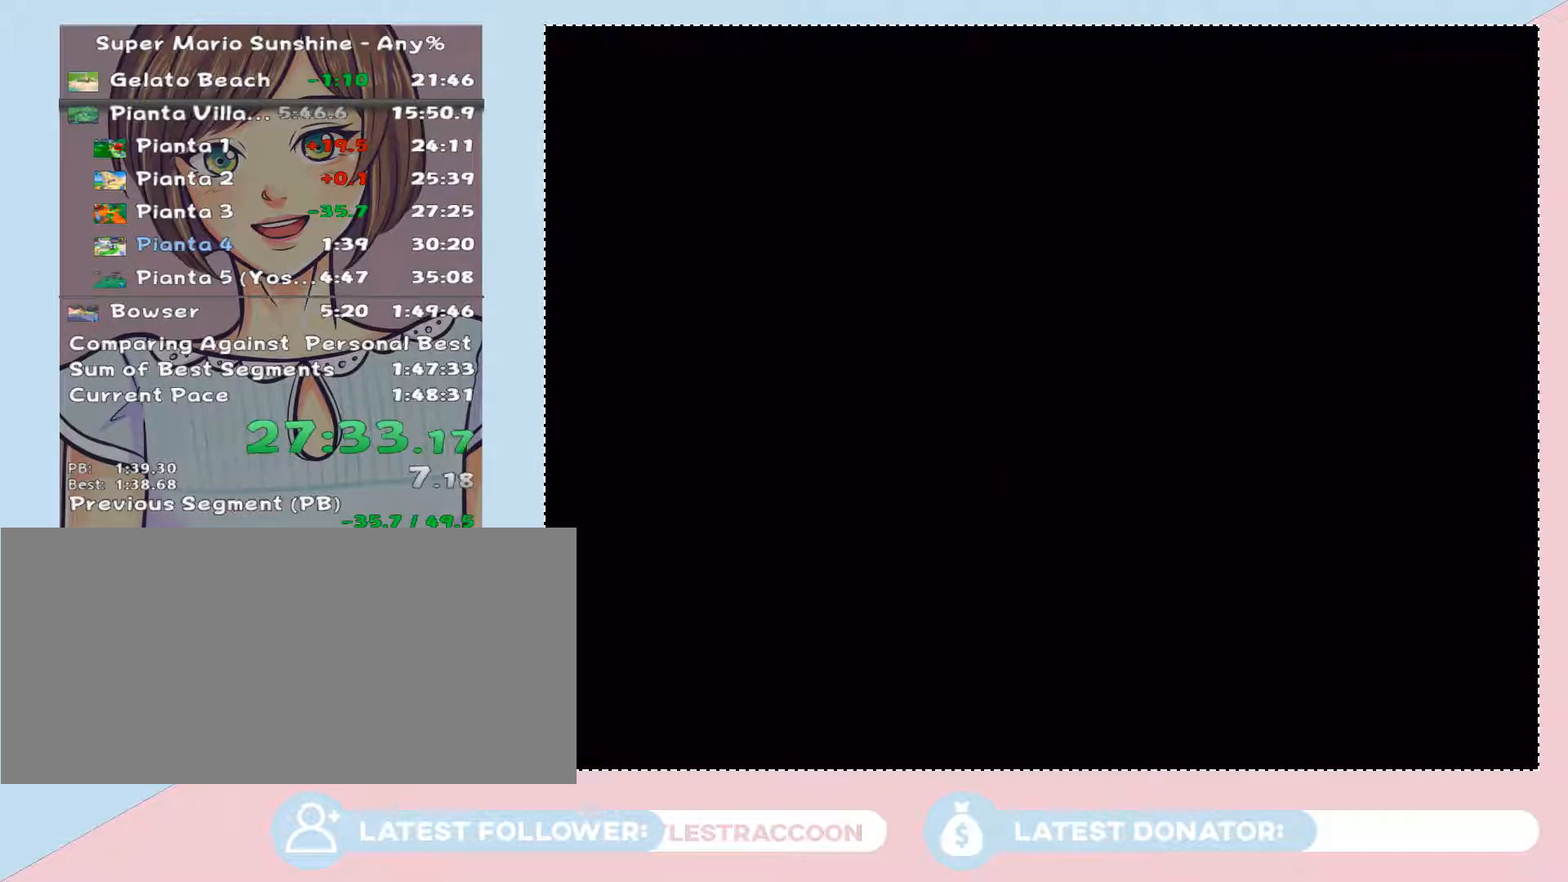
{"buttons": [], "left_stick": "center", "right_stick": "center", "events": [[67, "A", "up"], [133, "A", "down"], [233, "A", "up"], [250, "A", "down"], [383, "A", "up"], [417, "A", "down"], [483, "A", "up"]]}
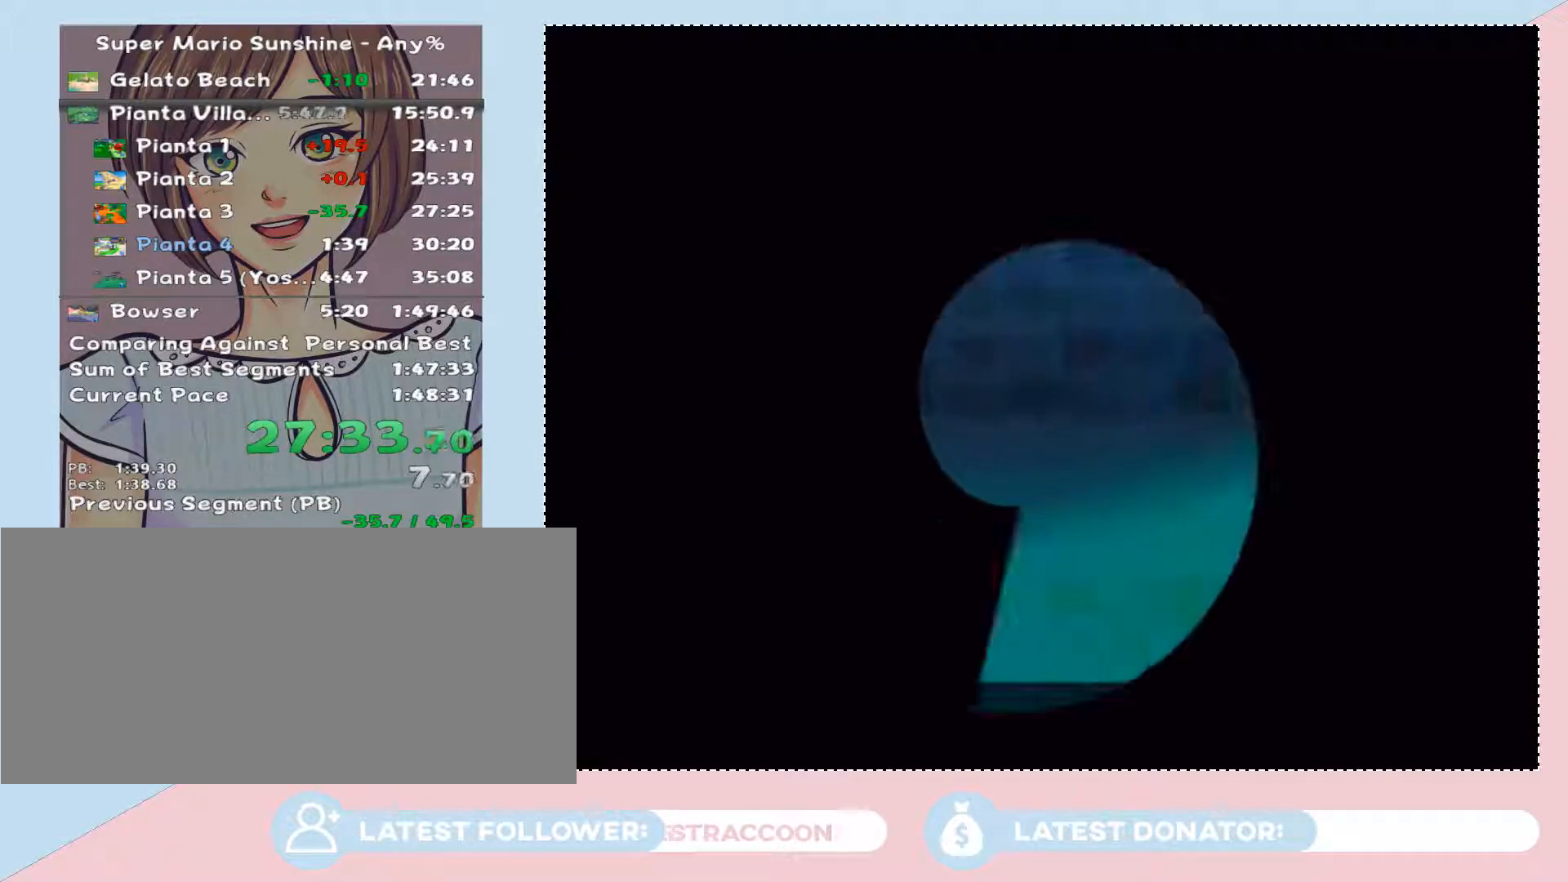
{"buttons": [], "left_stick": "center", "right_stick": "center", "events": [[67, "A", "down"], [133, "A", "up"], [233, "A", "down"], [283, "A", "up"], [383, "A", "down"], [417, "A", "up"]]}
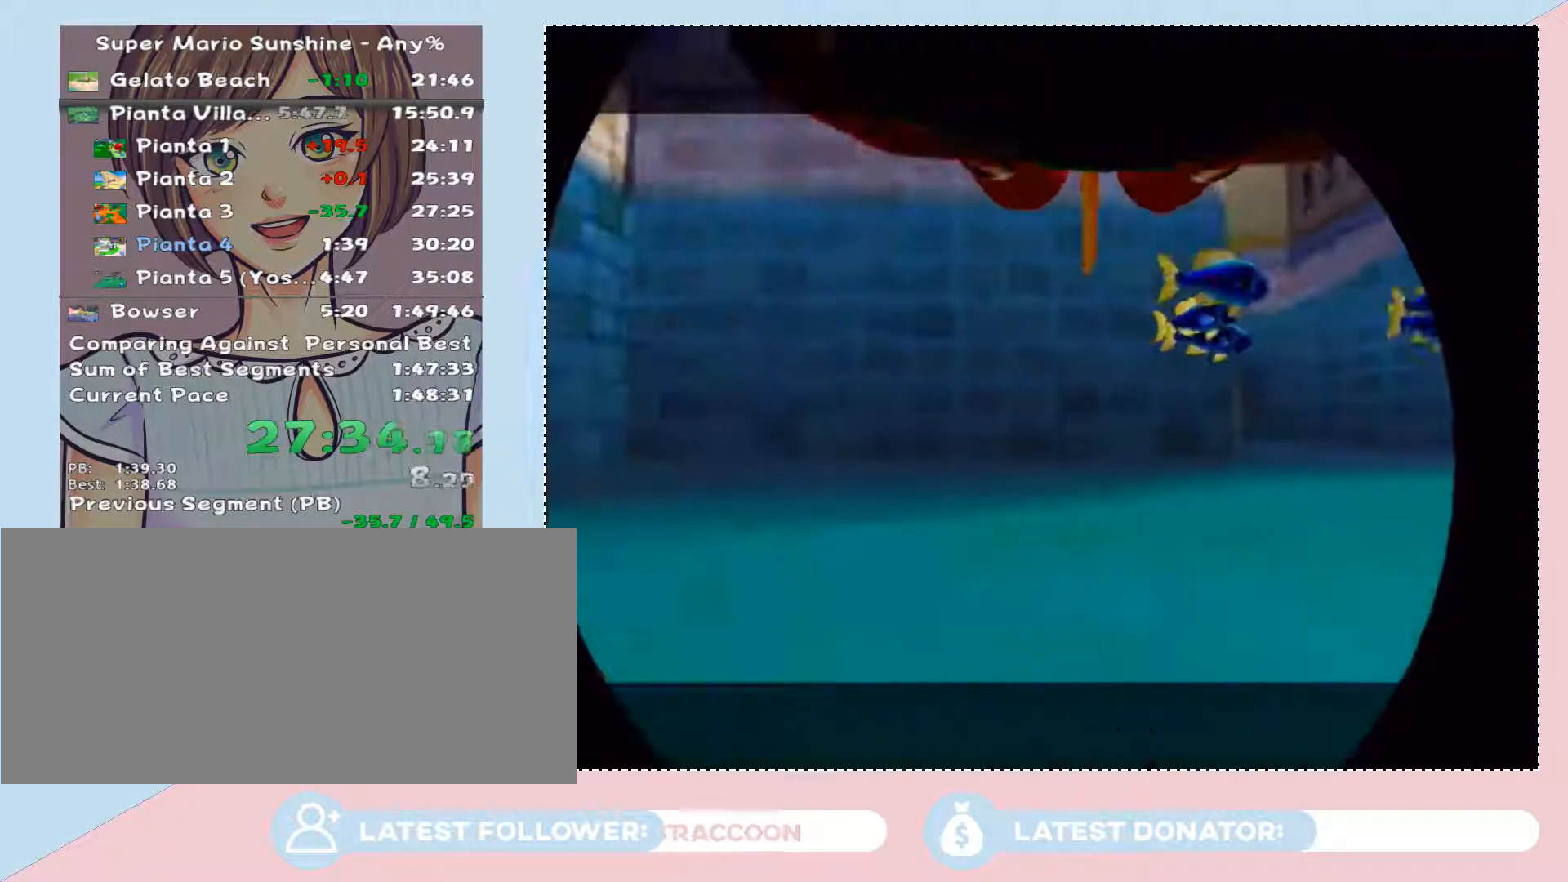
{"buttons": ["A"], "left_stick": "center", "right_stick": "center", "events": [[67, "A", "down"], [167, "A", "up"], [283, "A", "down"], [350, "A", "up"], [417, "A", "down"]]}
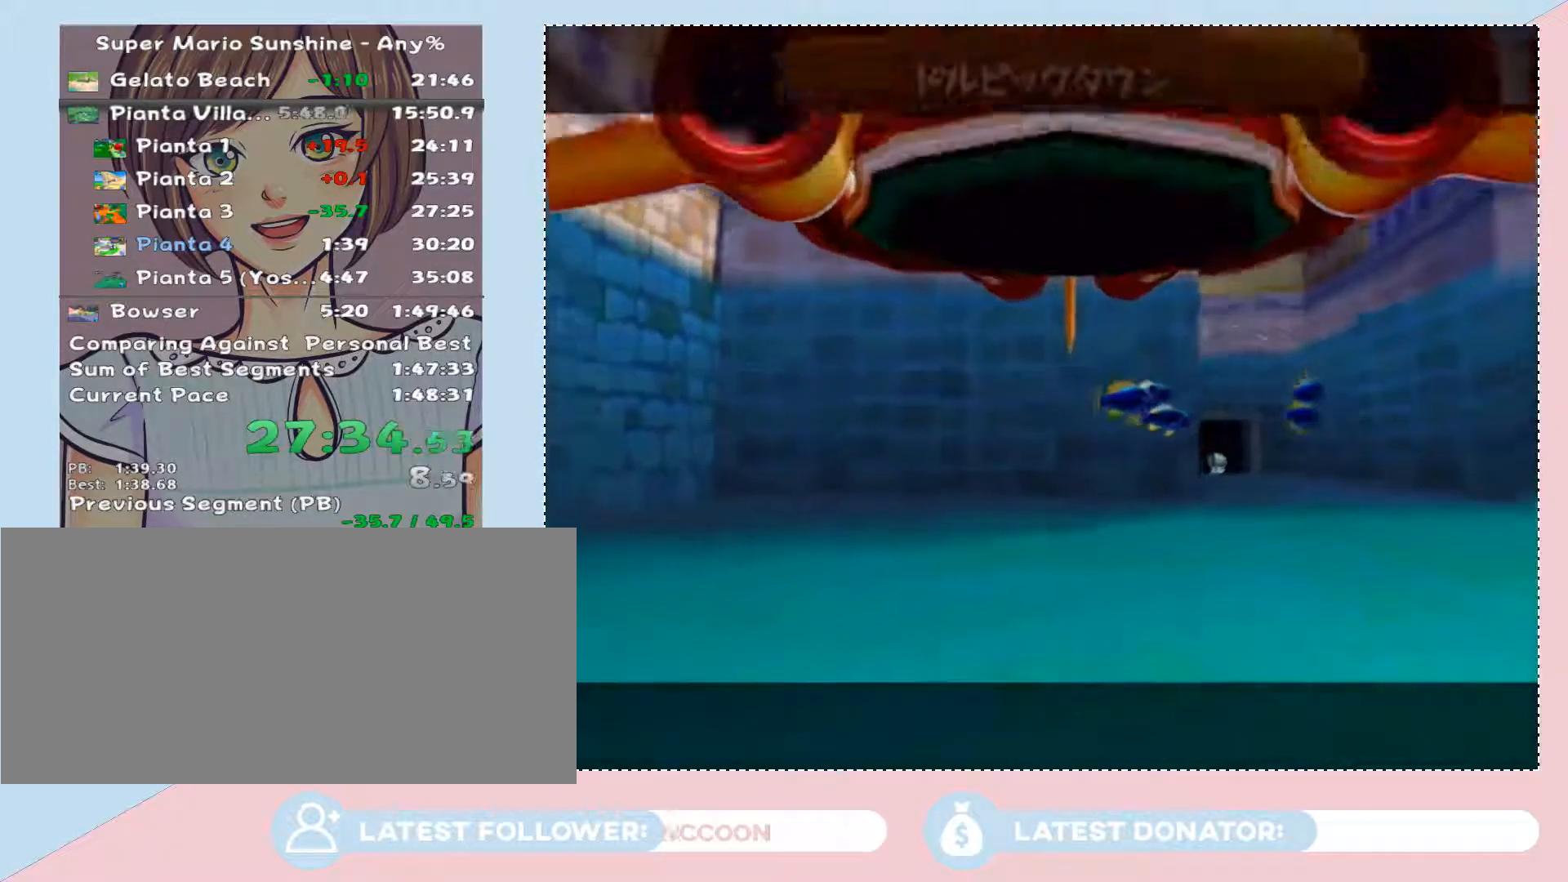
{"buttons": [], "left_stick": "center", "right_stick": "center", "events": [[17, "A", "up"], [67, "A", "down"], [133, "A", "up"], [200, "A", "down"], [317, "A", "up"], [383, "A", "down"], [450, "A", "up"]]}
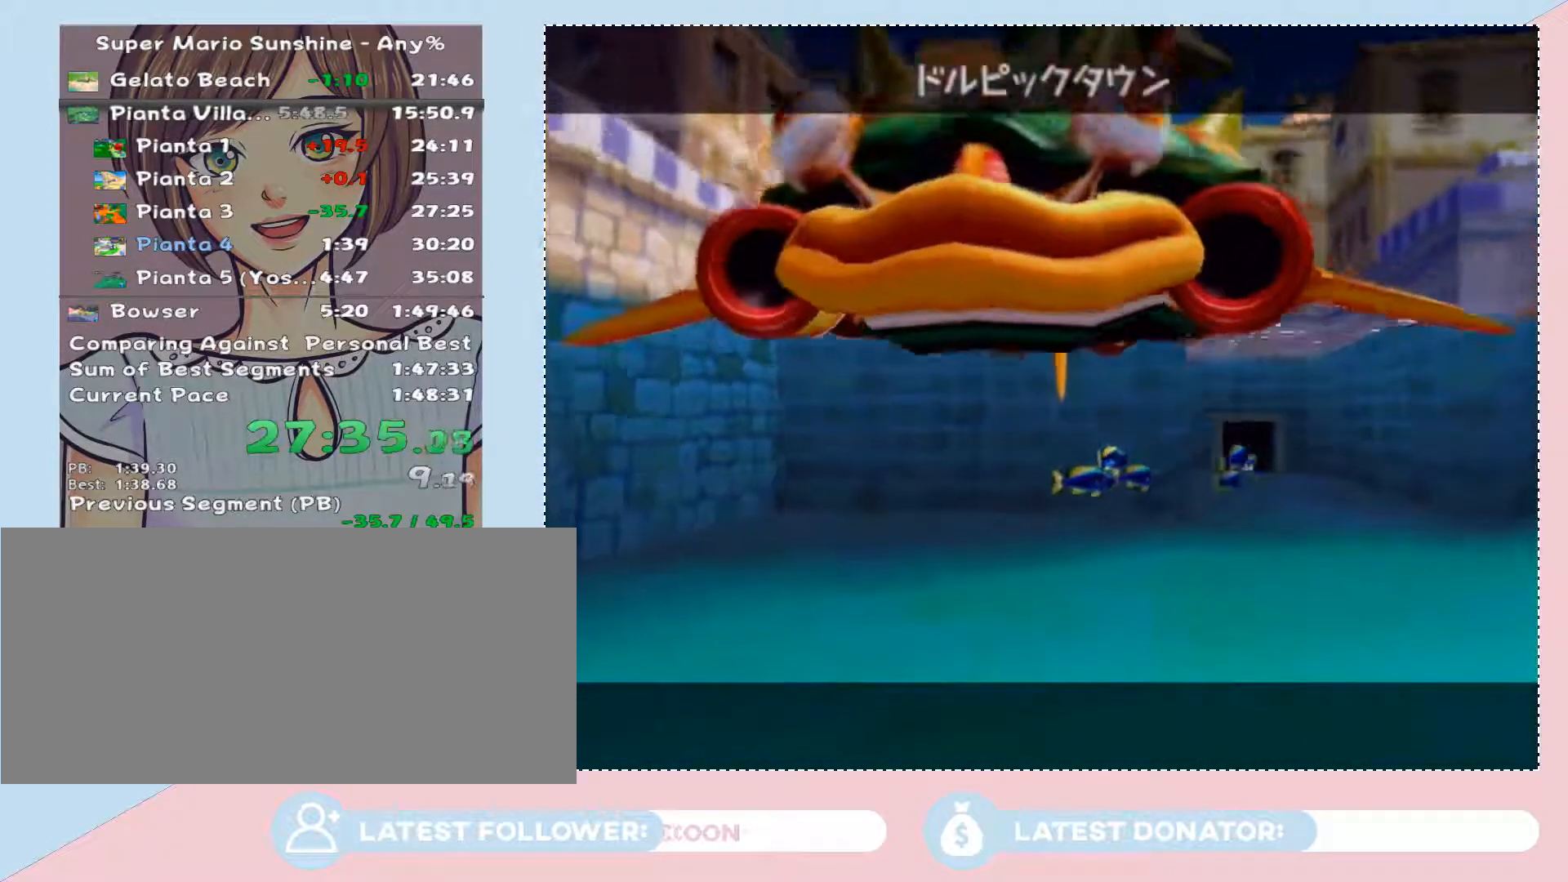
{"buttons": ["A"], "left_stick": "center", "right_stick": "center", "events": [[17, "A", "down"], [67, "A", "up"], [167, "A", "down"], [233, "A", "up"], [317, "A", "down"], [383, "A", "up"], [450, "A", "down"]]}
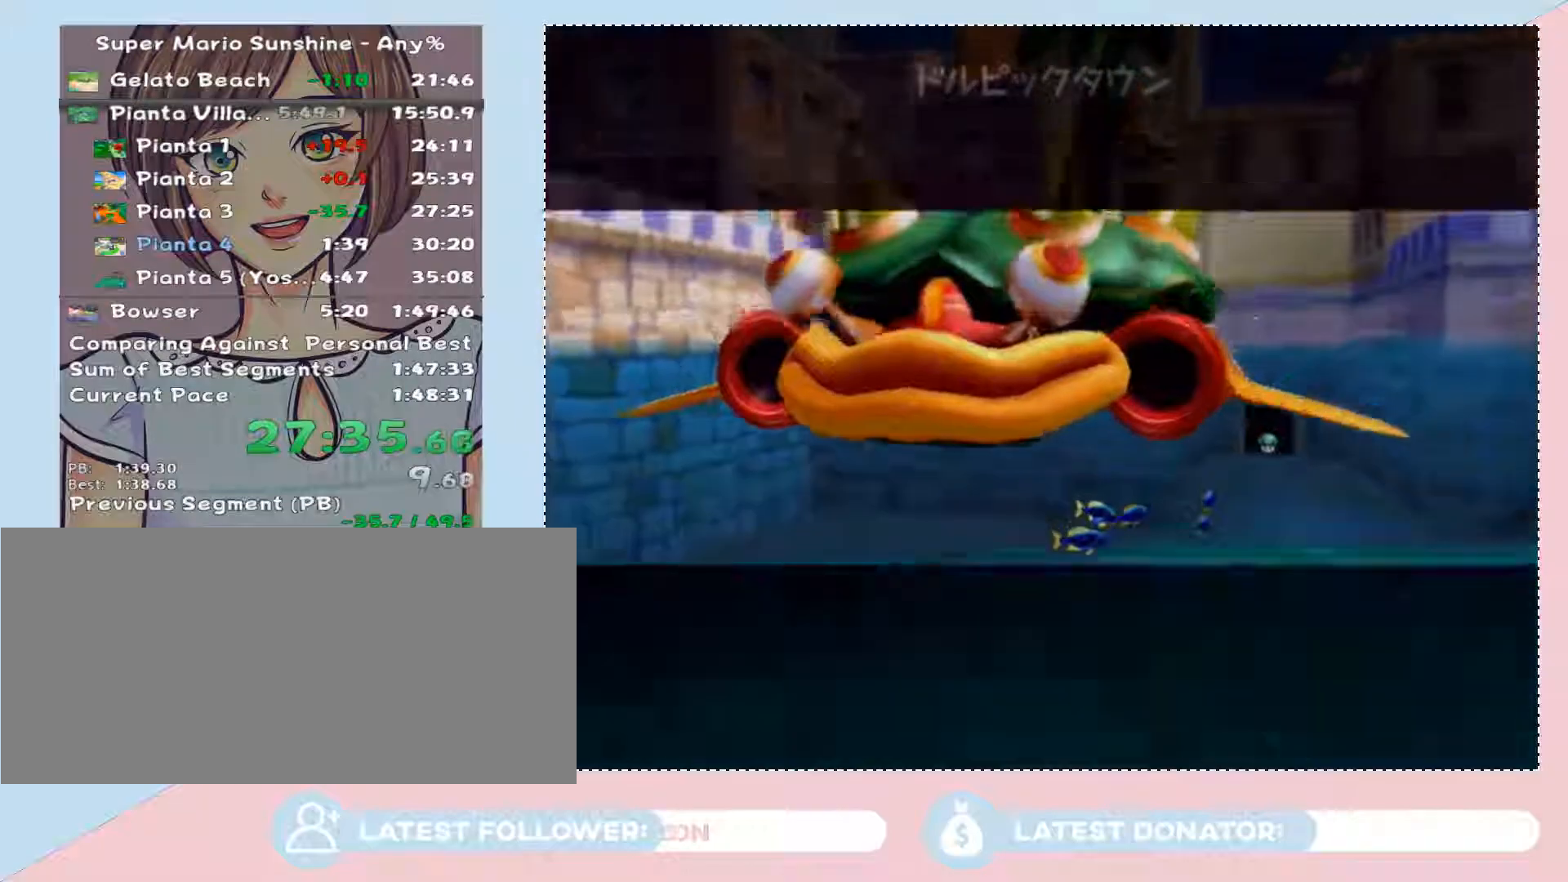
{"buttons": [], "left_stick": "center", "right_stick": "center", "events": [[33, "A", "up"], [100, "A", "down"], [167, "A", "up"], [233, "A", "down"], [317, "A", "up"], [383, "A", "down"], [483, "A", "up"]]}
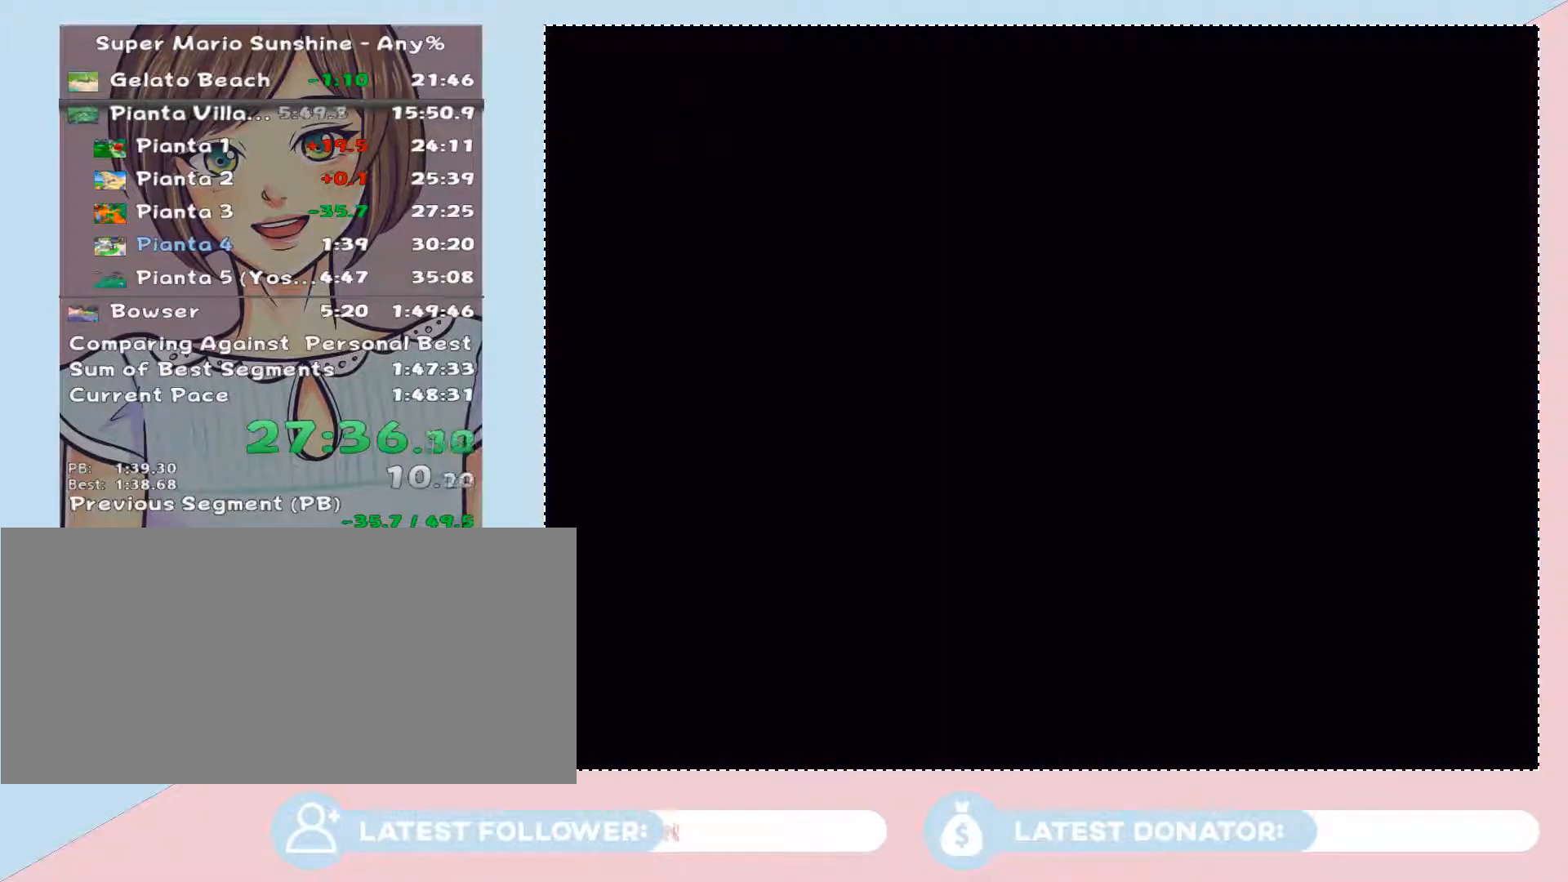
{"buttons": [], "left_stick": "center", "right_stick": "center", "events": [[67, "A", "down"], [133, "A", "up"], [200, "A", "down"], [283, "A", "up"], [350, "A", "down"], [450, "A", "up"]]}
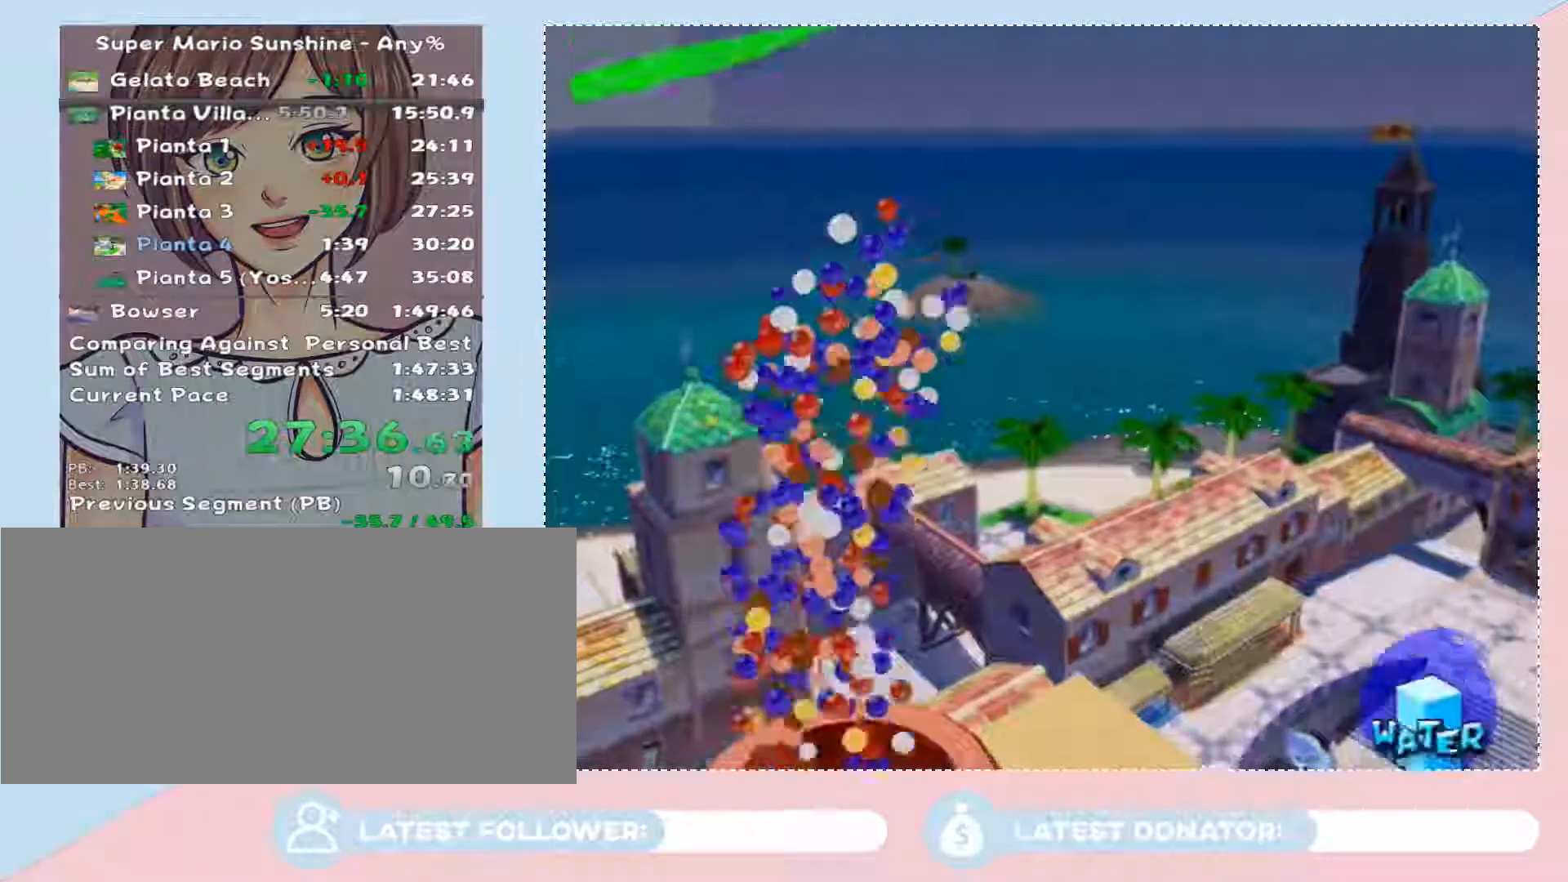
{"buttons": ["A"], "left_stick": "center", "right_stick": "center", "events": [[17, "A", "down"], [167, "A", "up"], [383, "A", "down"]]}
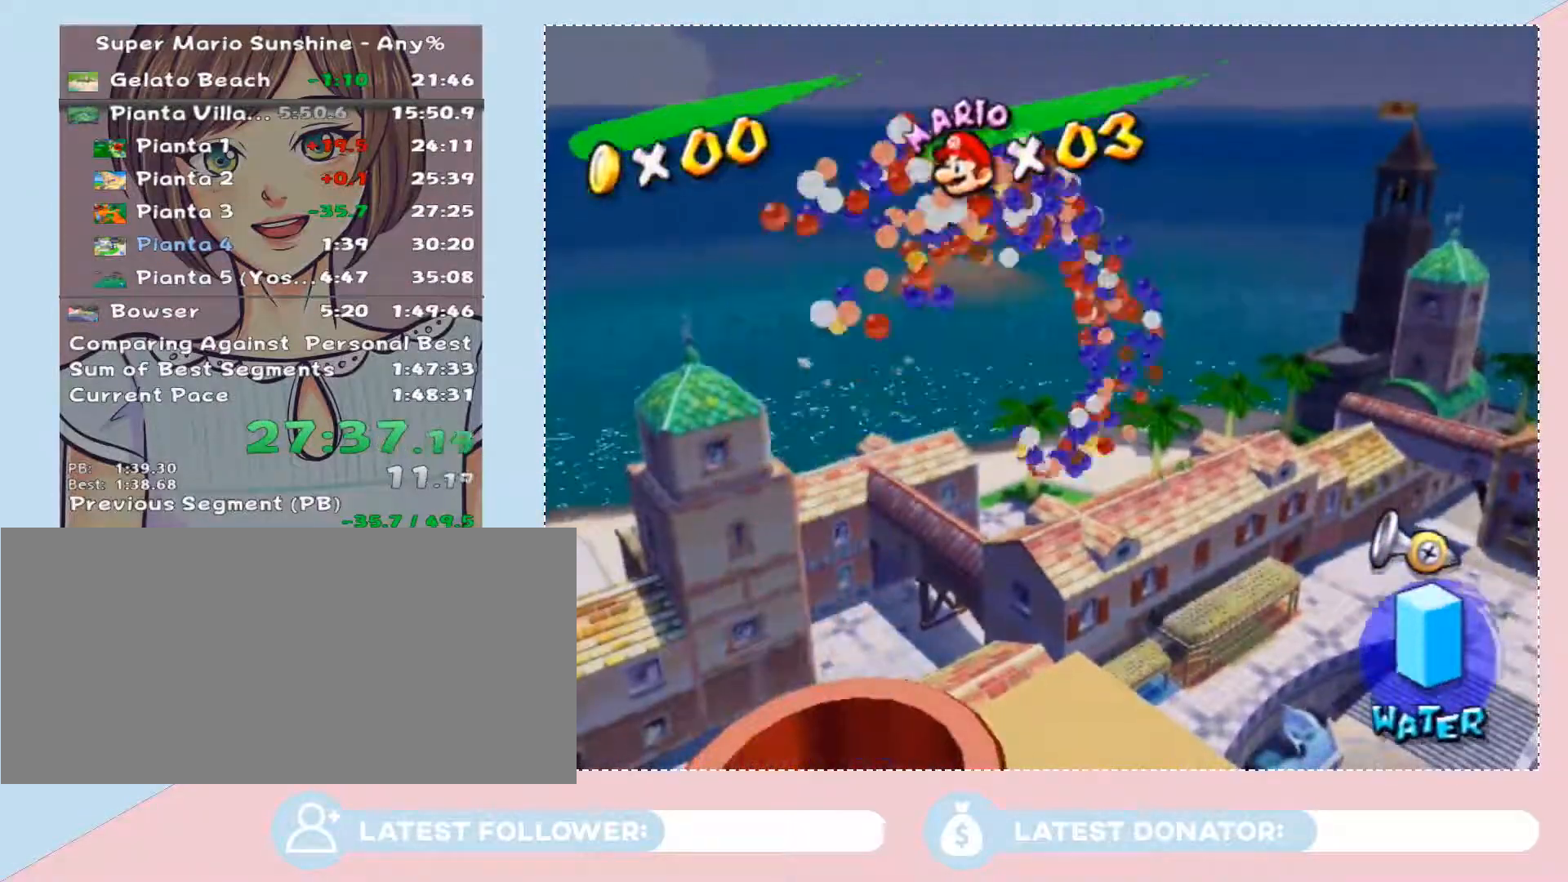
{"buttons": [], "left_stick": "center", "right_stick": "center", "events": [[17, "L2", "down"], [50, "left_stick", "down-left"], [100, "A", "up"], [200, "L2", "up"], [200, "left_stick", "center"]]}
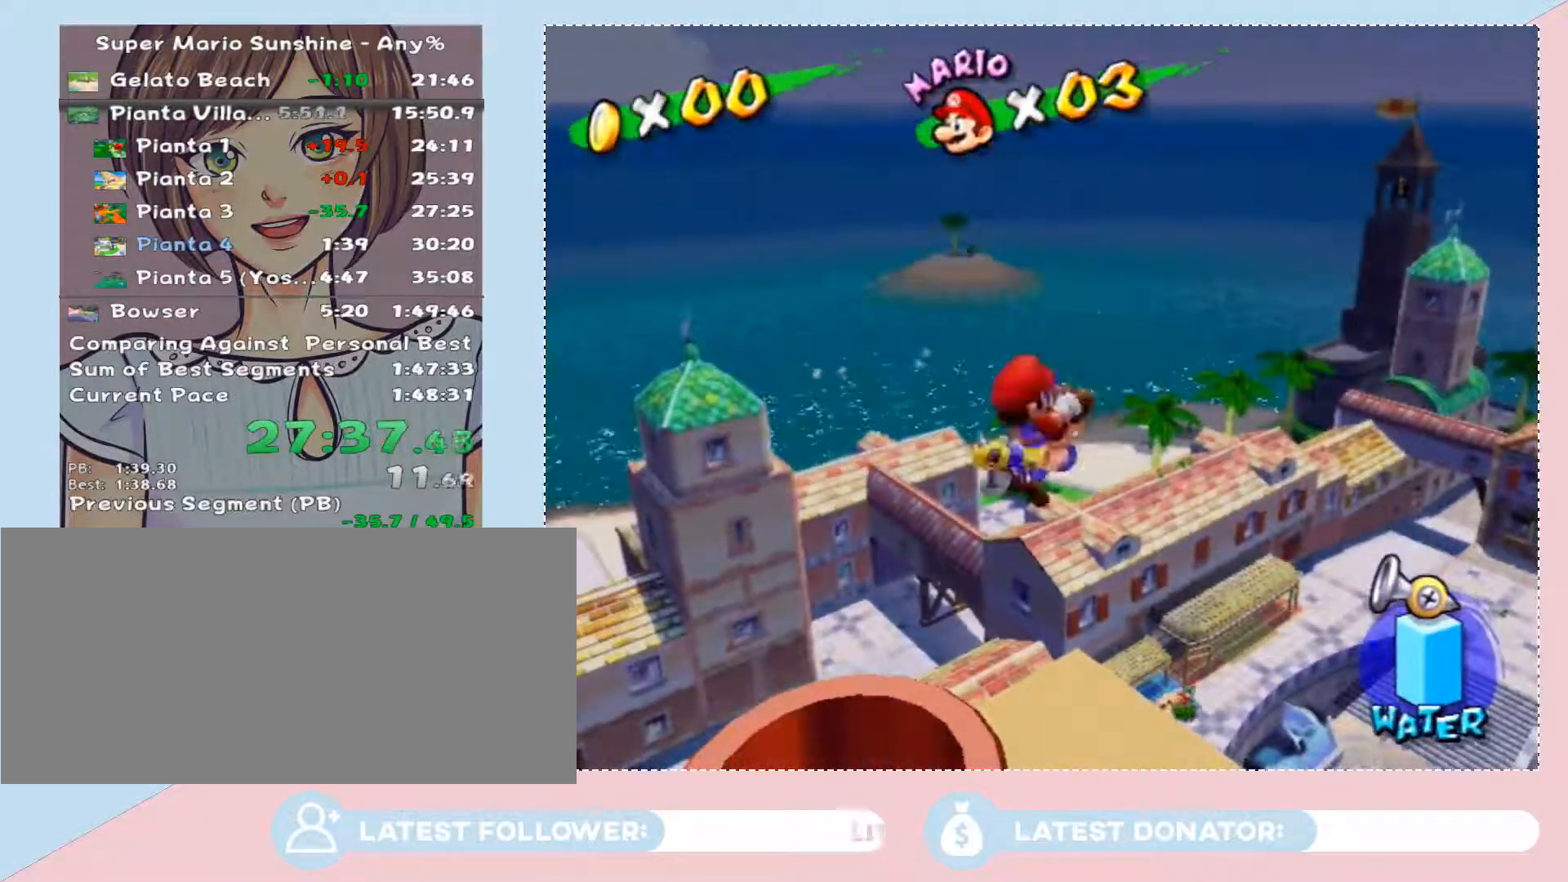
{"buttons": ["A"], "left_stick": "center", "right_stick": "center", "events": [[267, "A", "down"], [350, "A", "up"], [417, "A", "down"]]}
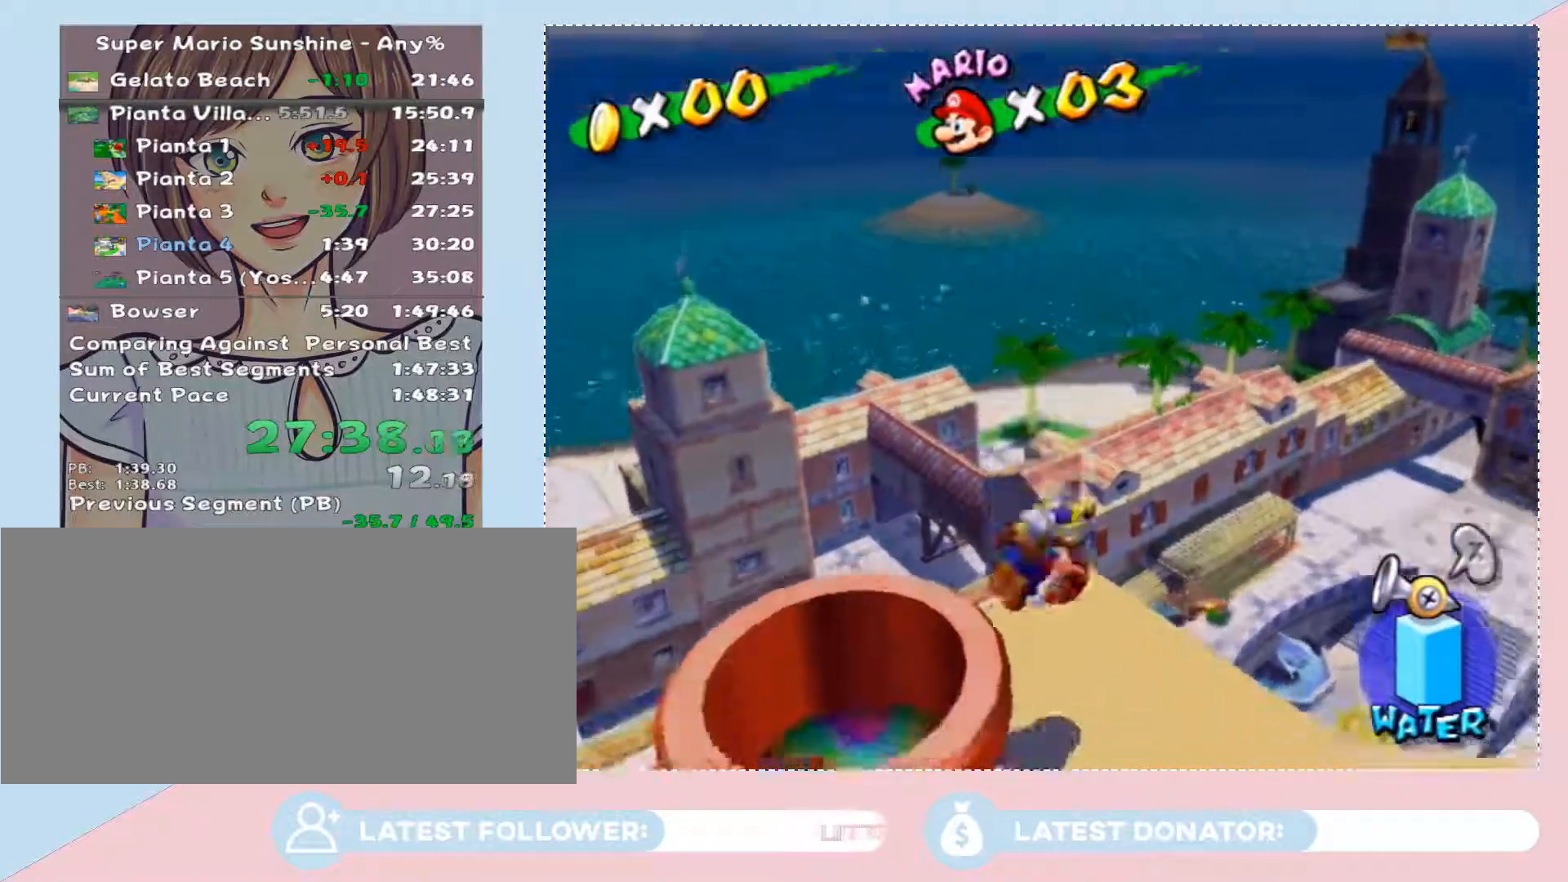
{"buttons": [], "left_stick": "center", "right_stick": "center", "events": [[33, "A", "up"]]}
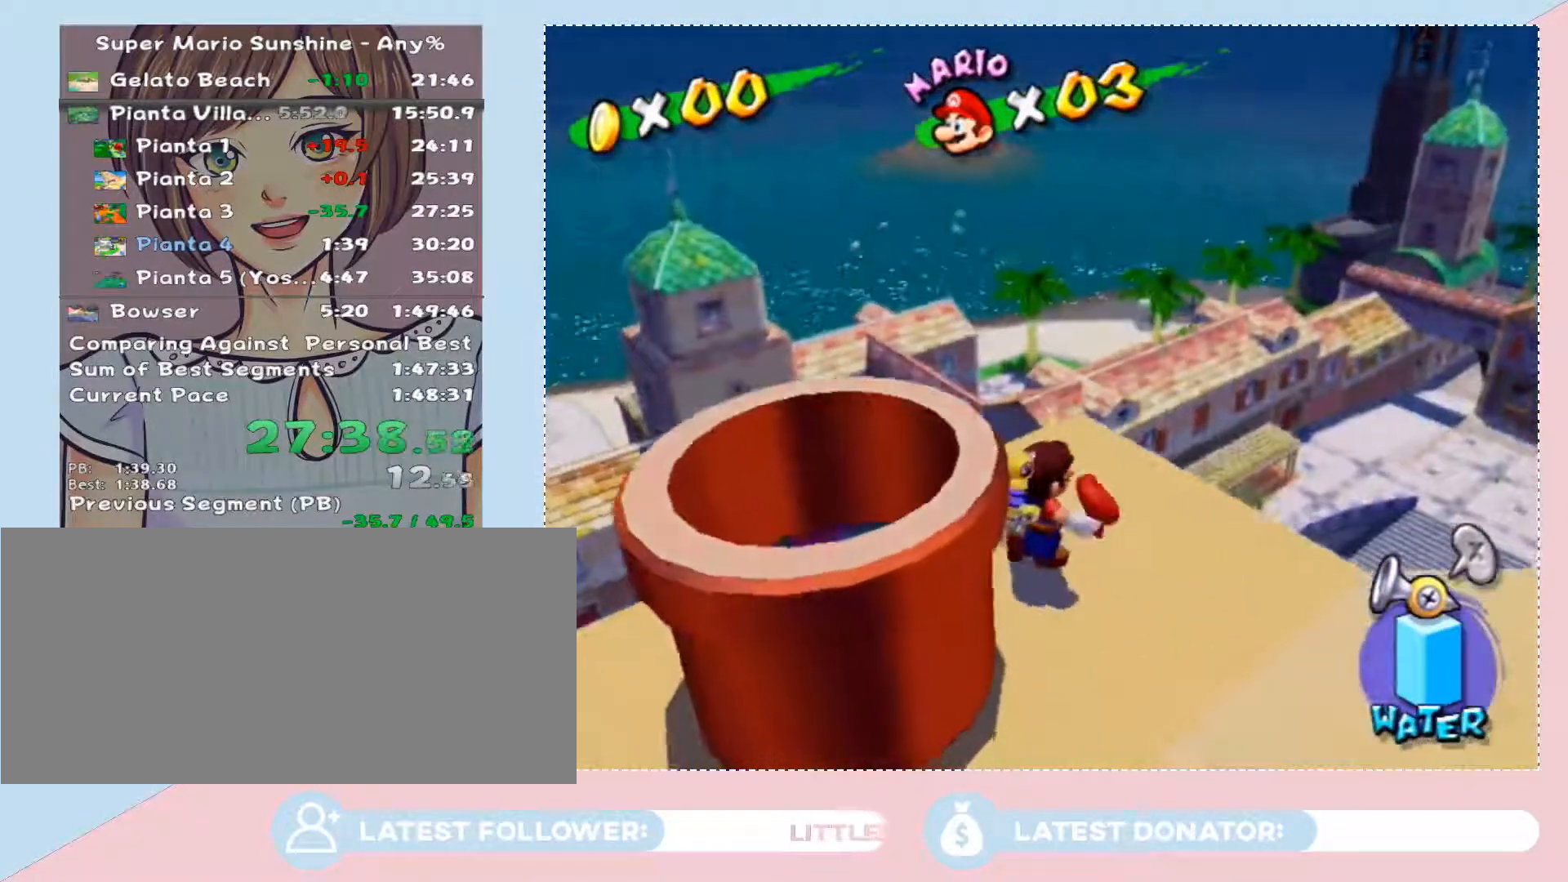
{"buttons": [], "left_stick": "center", "right_stick": "center", "events": [[267, "left_stick", "down-left"], [383, "left_stick", "center"]]}
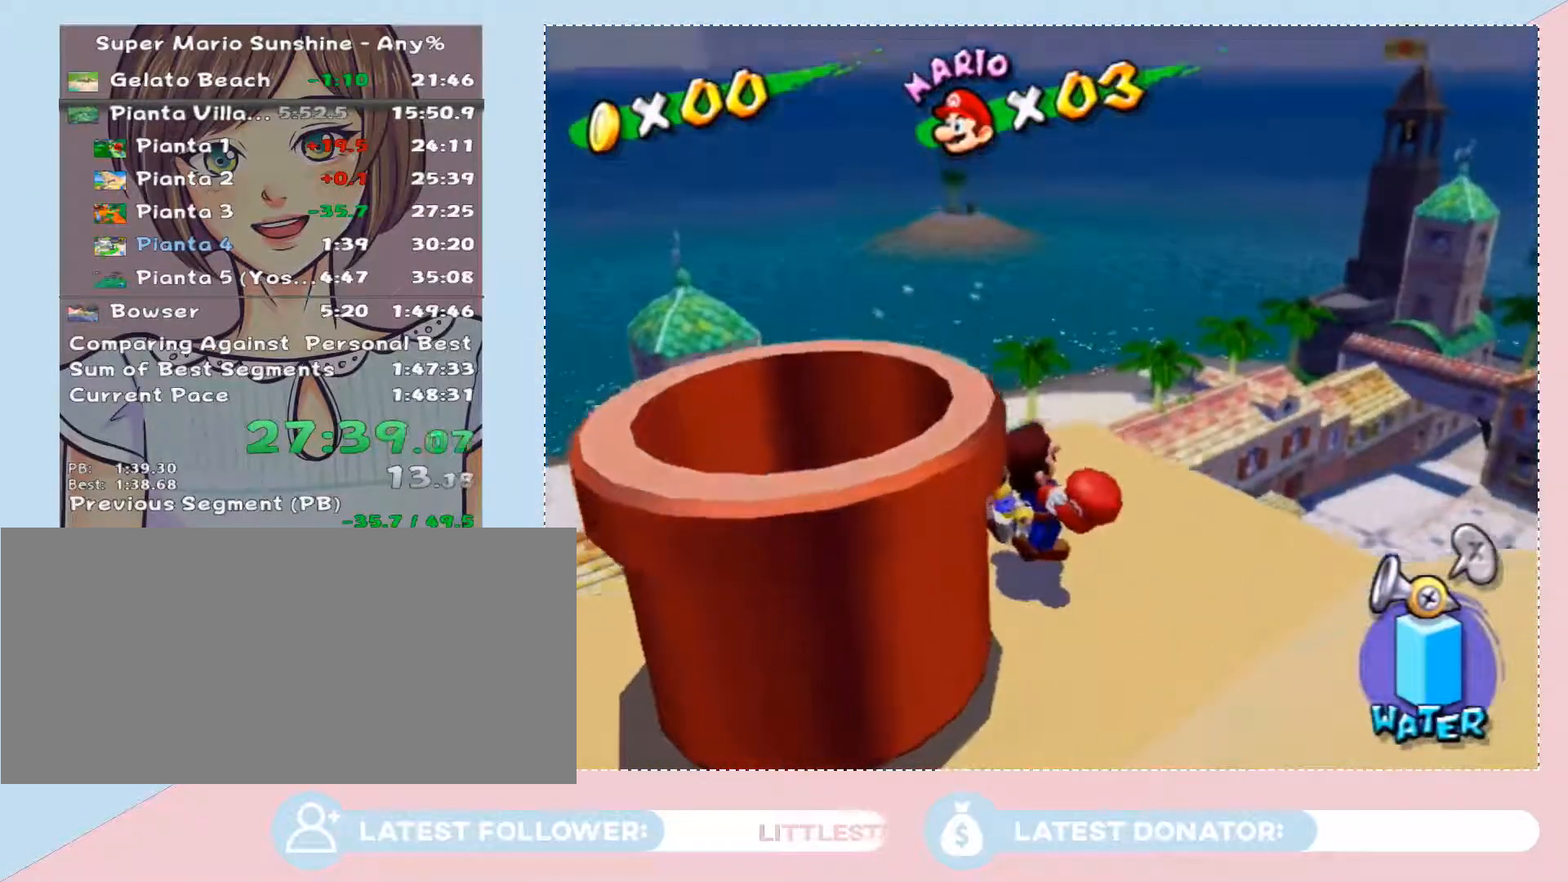
{"buttons": [], "left_stick": "center", "right_stick": "center", "events": []}
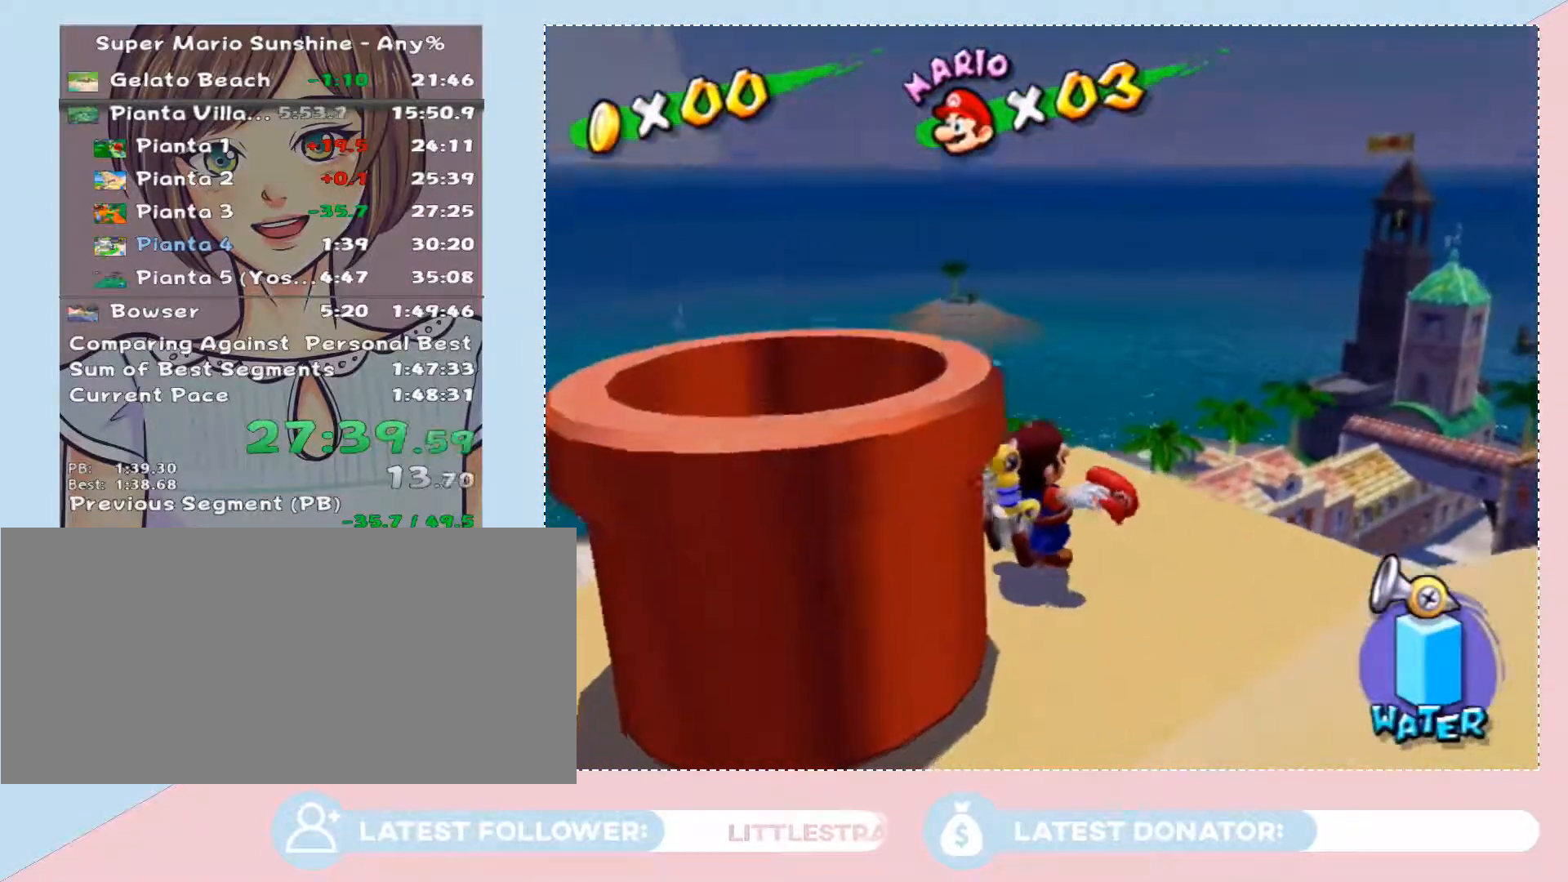
{"buttons": [], "left_stick": "center", "right_stick": "center", "events": []}
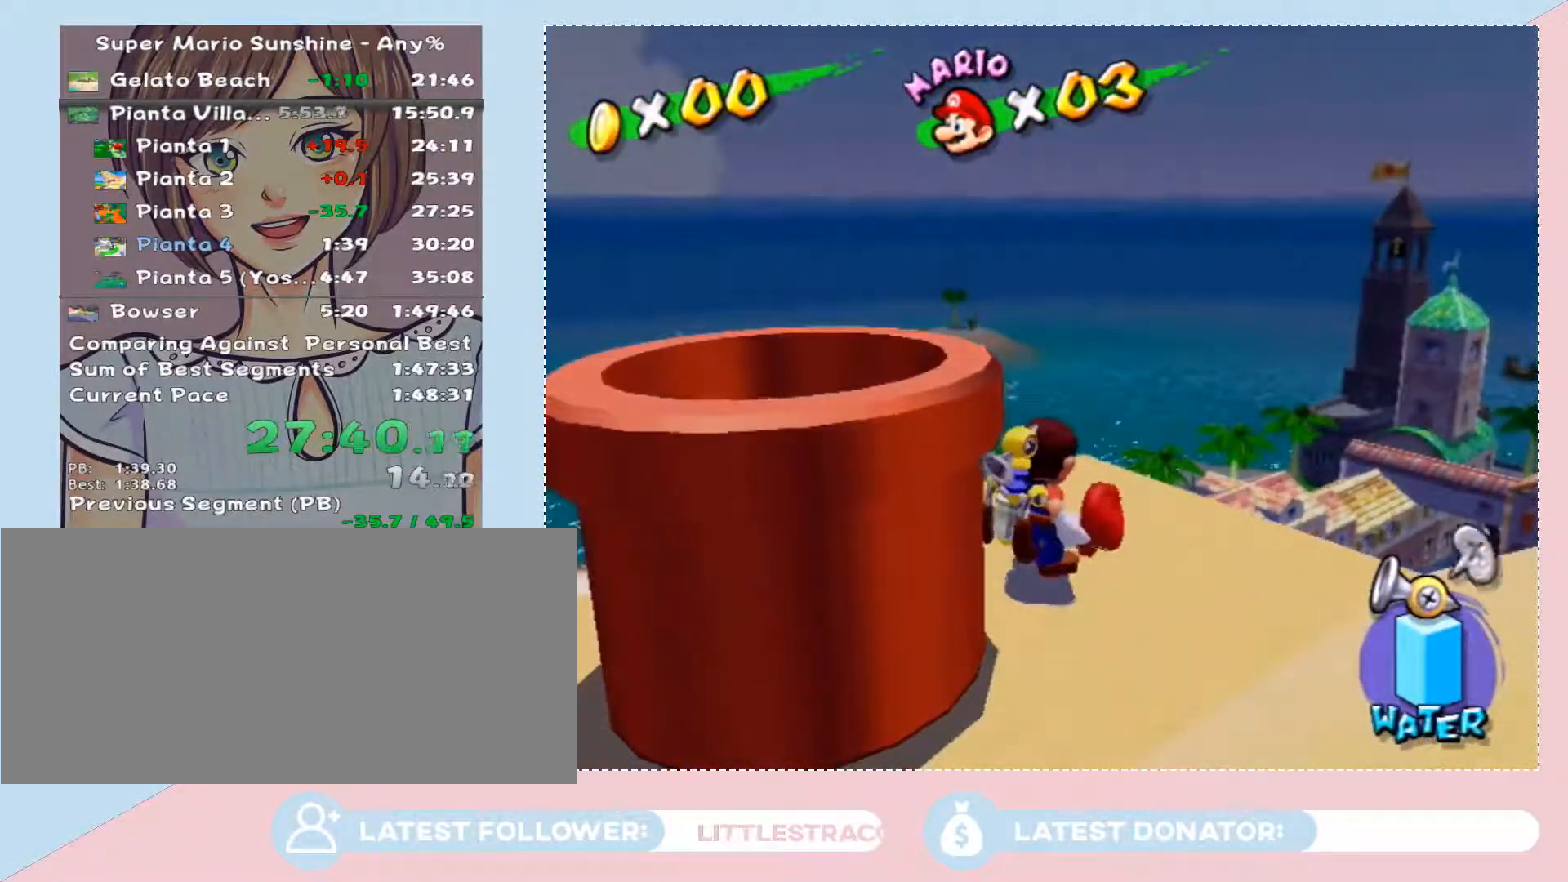
{"buttons": [], "left_stick": "center", "right_stick": "center", "events": []}